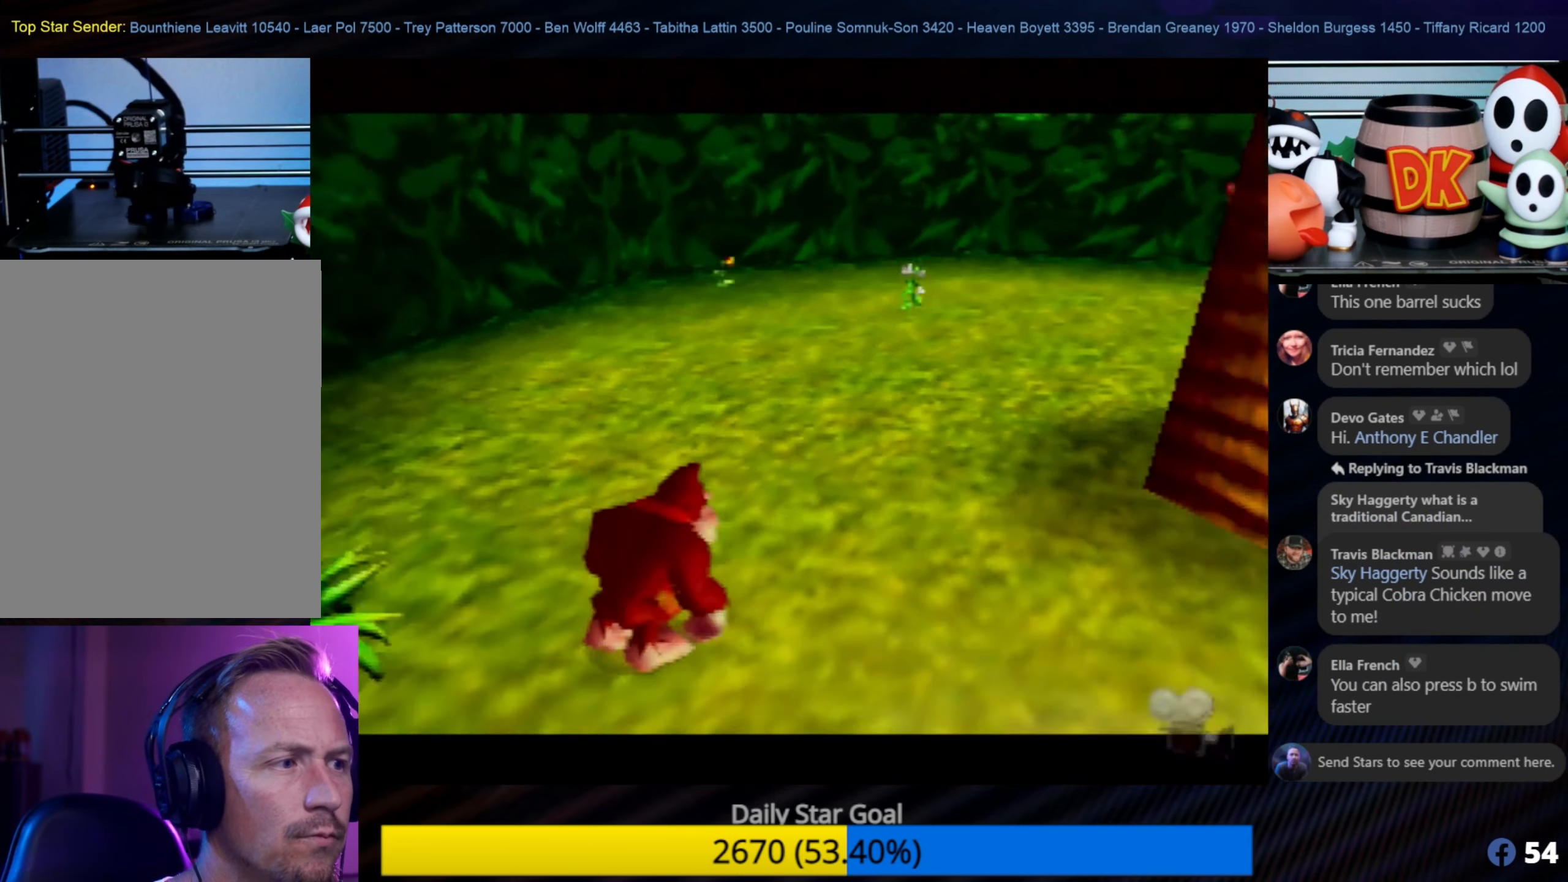
Gameplay with a controller (Nintendo layout); each line is a JSON object with the inputs held at the frame after it. "events" lists button and stick changes between this image and that frame as [ms after this image, input, new state], when the widget could be followed in between. Not read: L1 L3 R3.
{"buttons": [], "left_stick": "center", "events": [[334, "C_LEFT", "down"], [367, "C_LEFT", "up"]]}
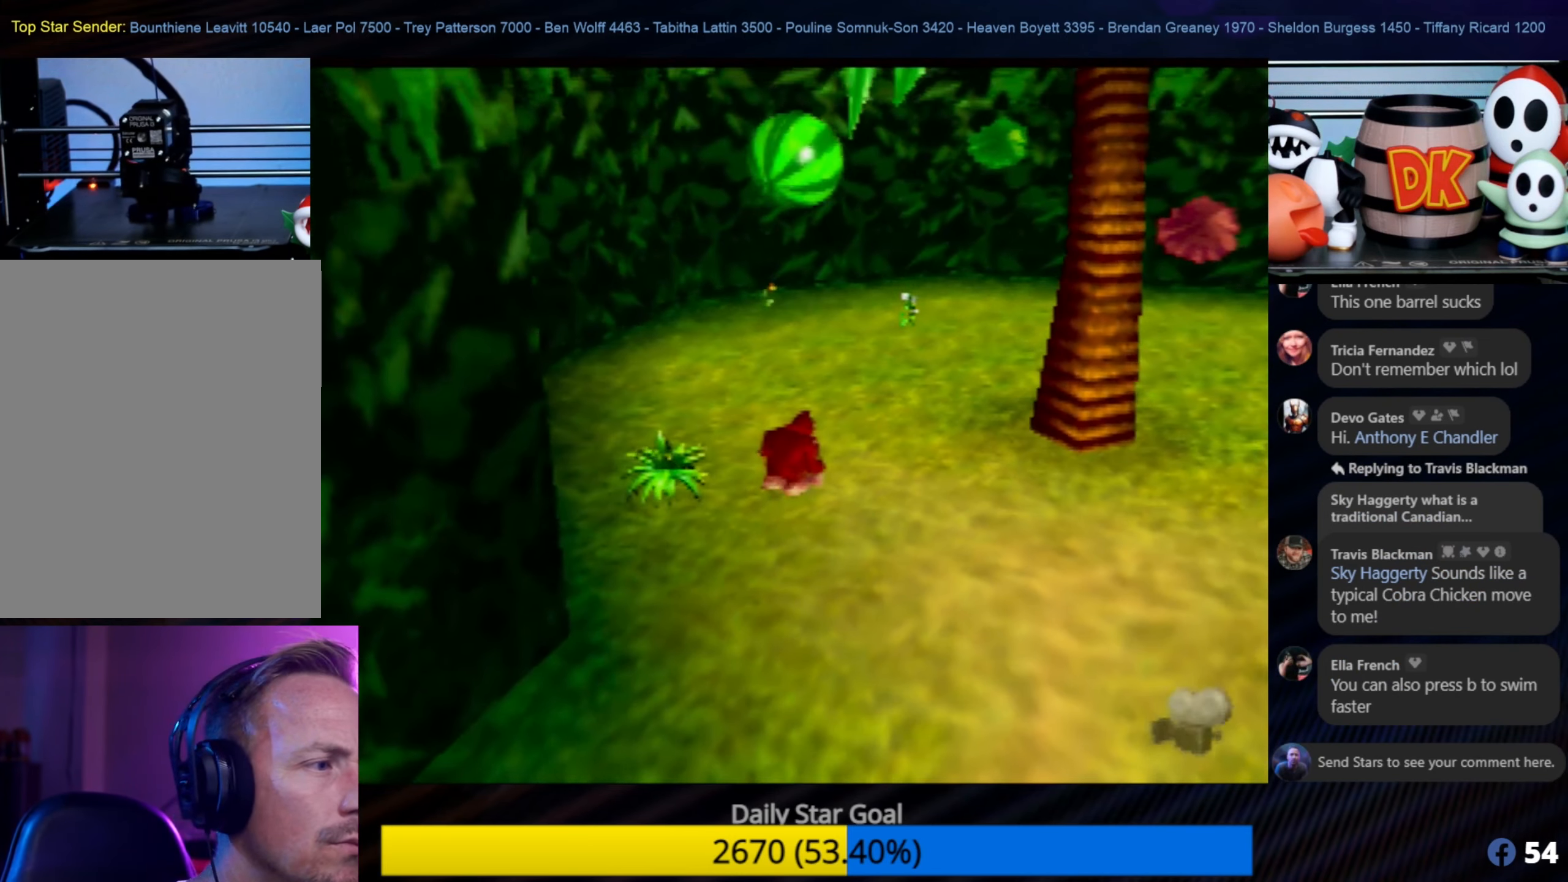
{"buttons": [], "left_stick": "down-right", "events": [[67, "left_stick", "right"], [234, "left_stick", "down-right"]]}
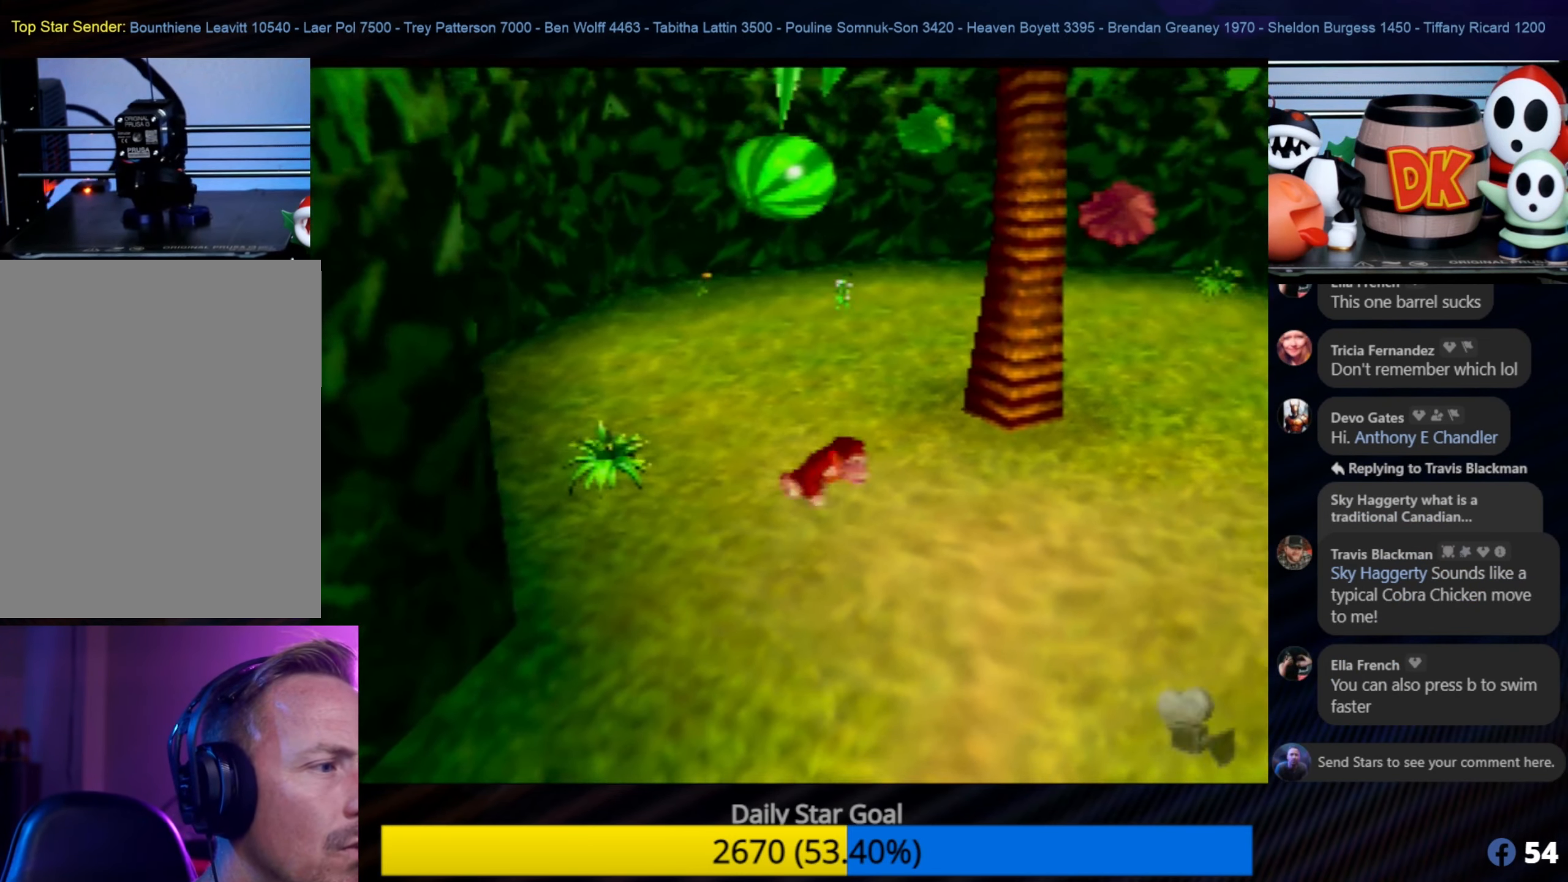
{"buttons": [], "left_stick": "down-right", "events": []}
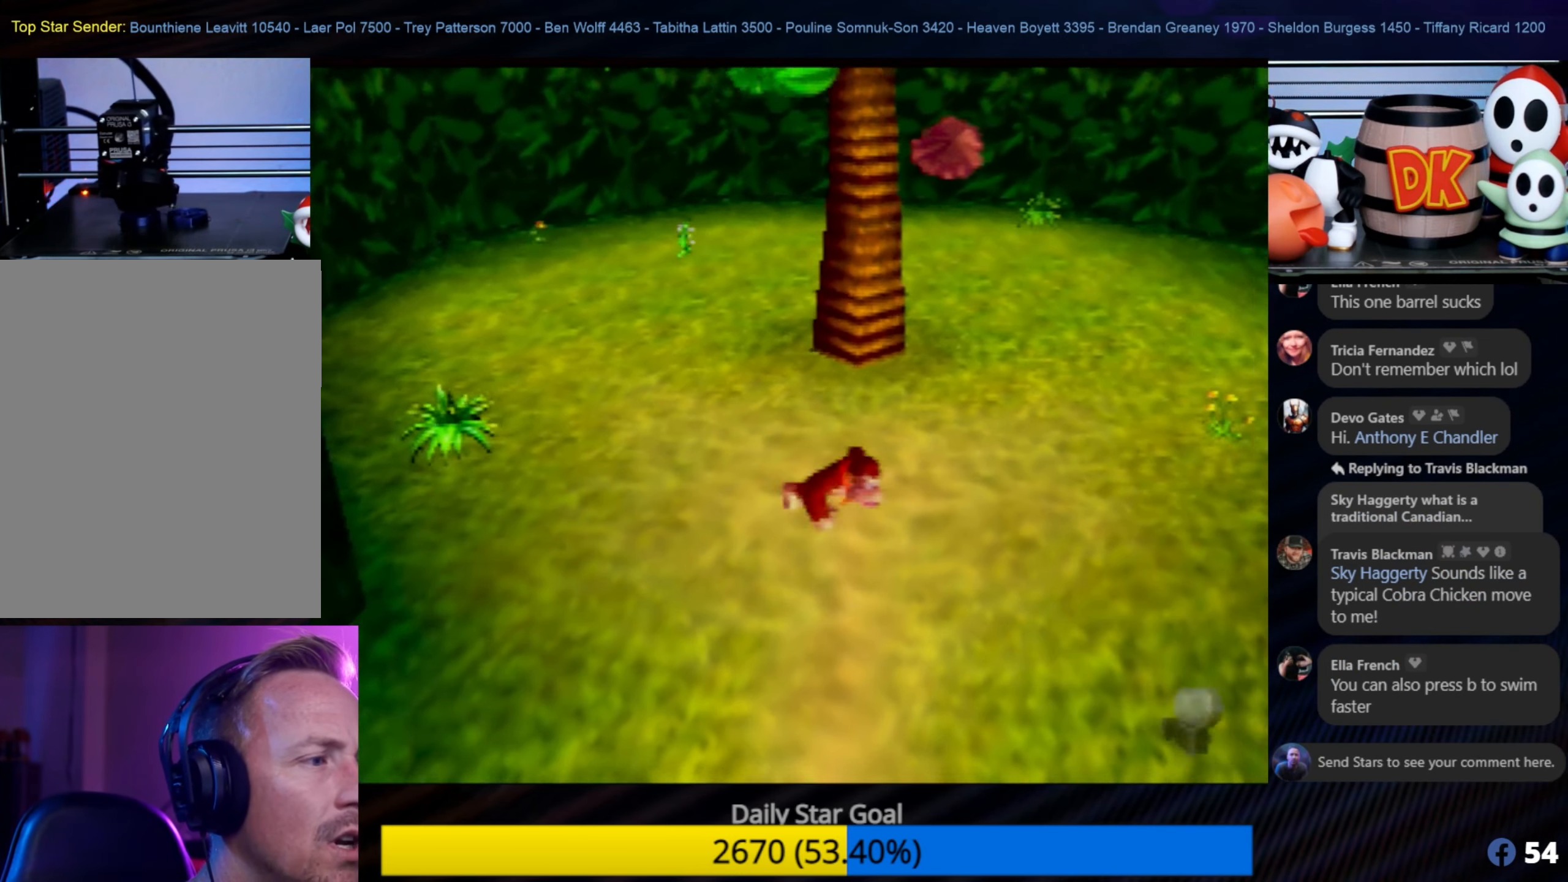
{"buttons": [], "left_stick": "right", "events": [[67, "left_stick", "right"]]}
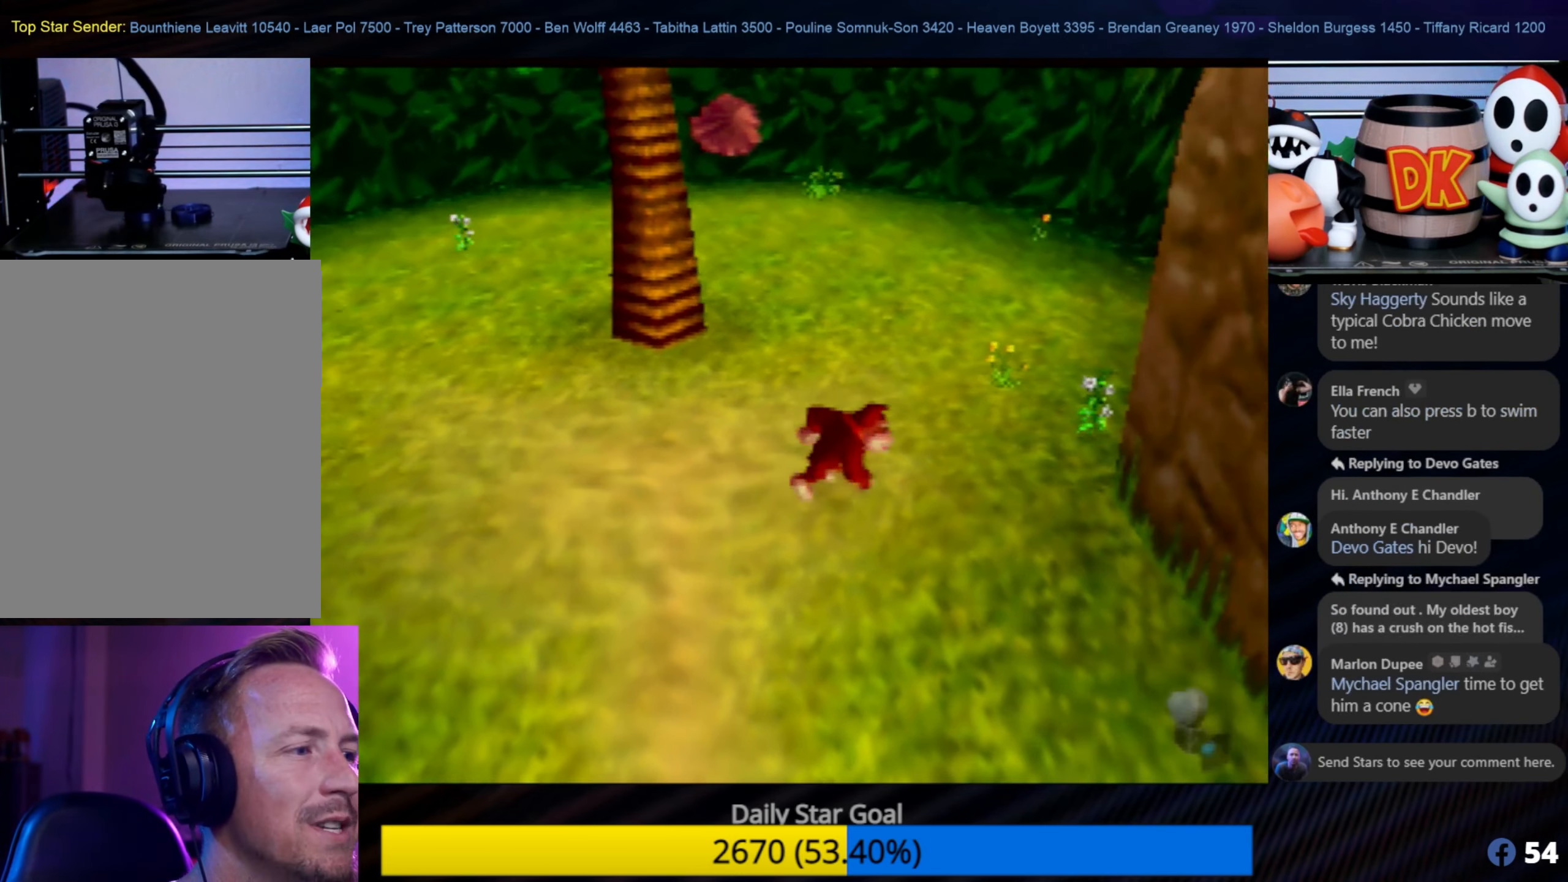
{"buttons": [], "left_stick": "center", "events": [[67, "left_stick", "center"]]}
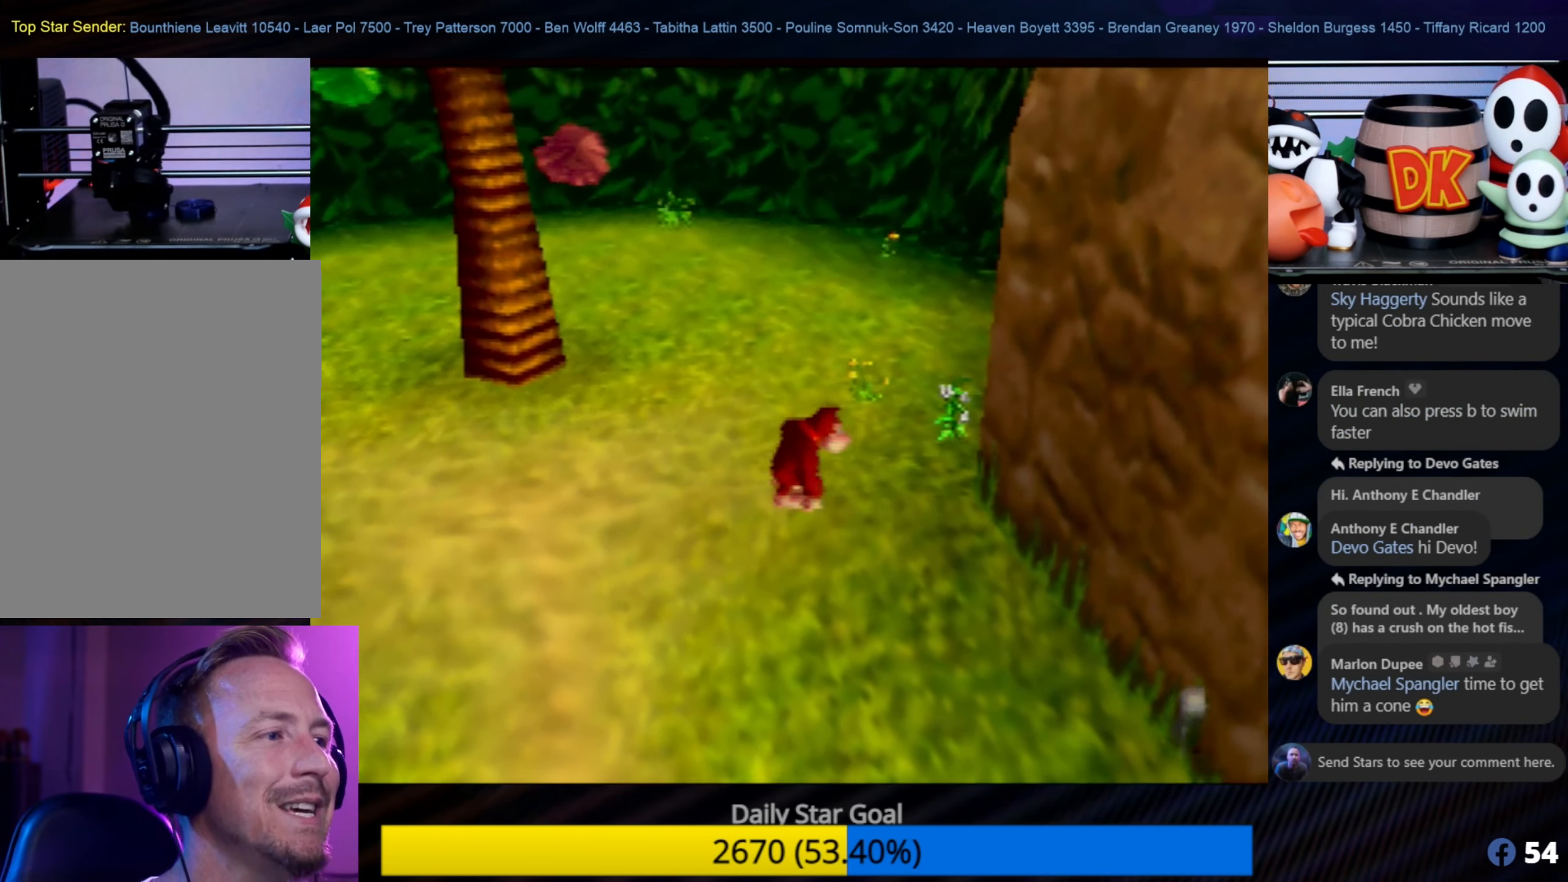
{"buttons": ["B"], "left_stick": "center", "events": [[200, "B", "down"]]}
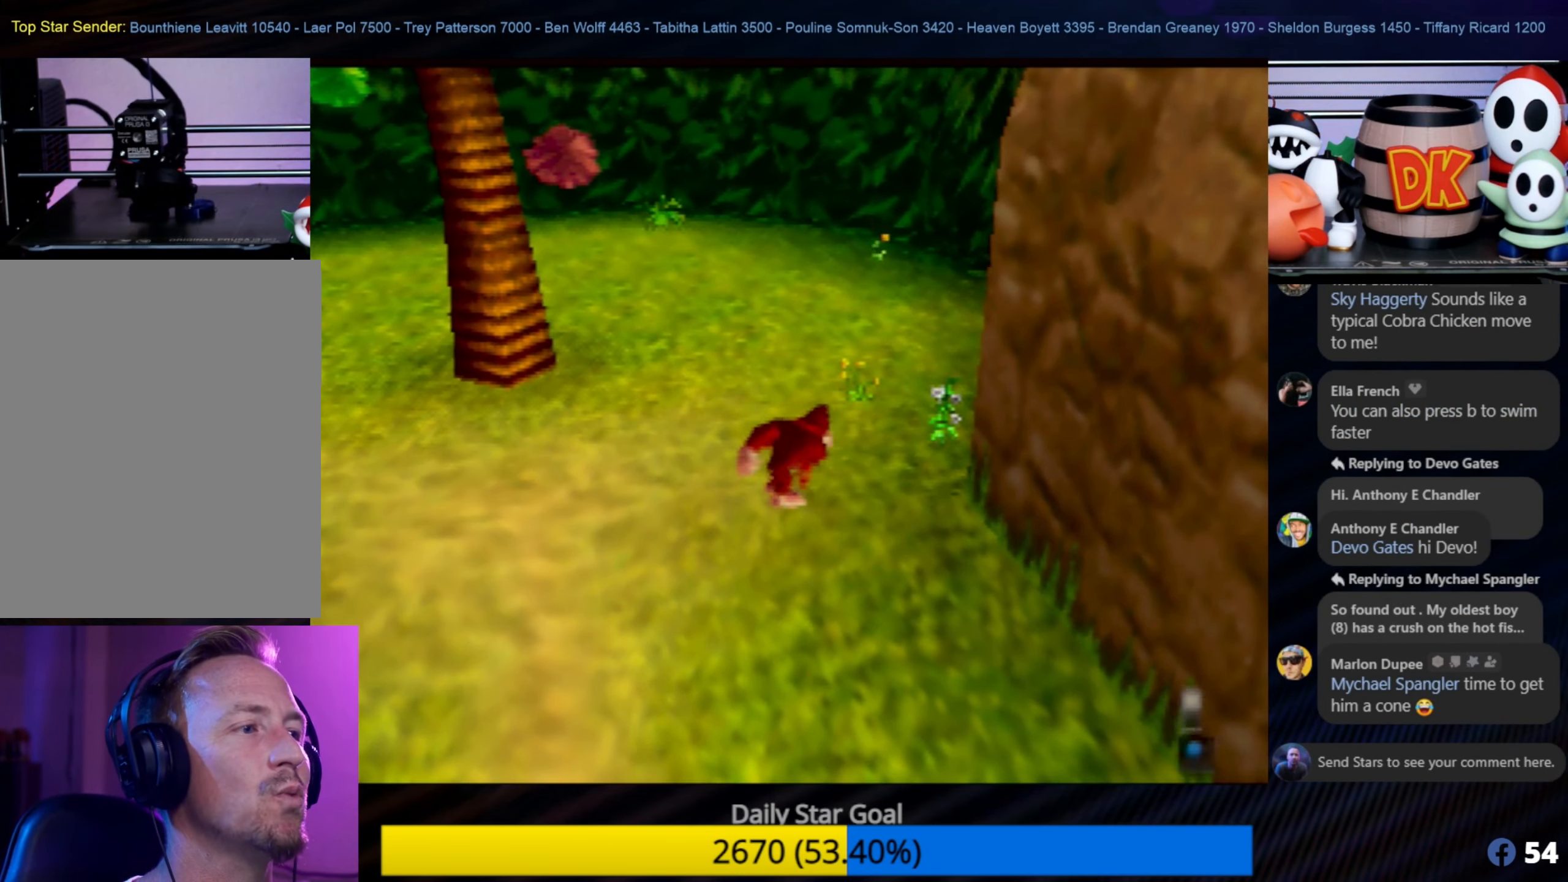
{"buttons": [], "left_stick": "center", "events": [[467, "B", "up"]]}
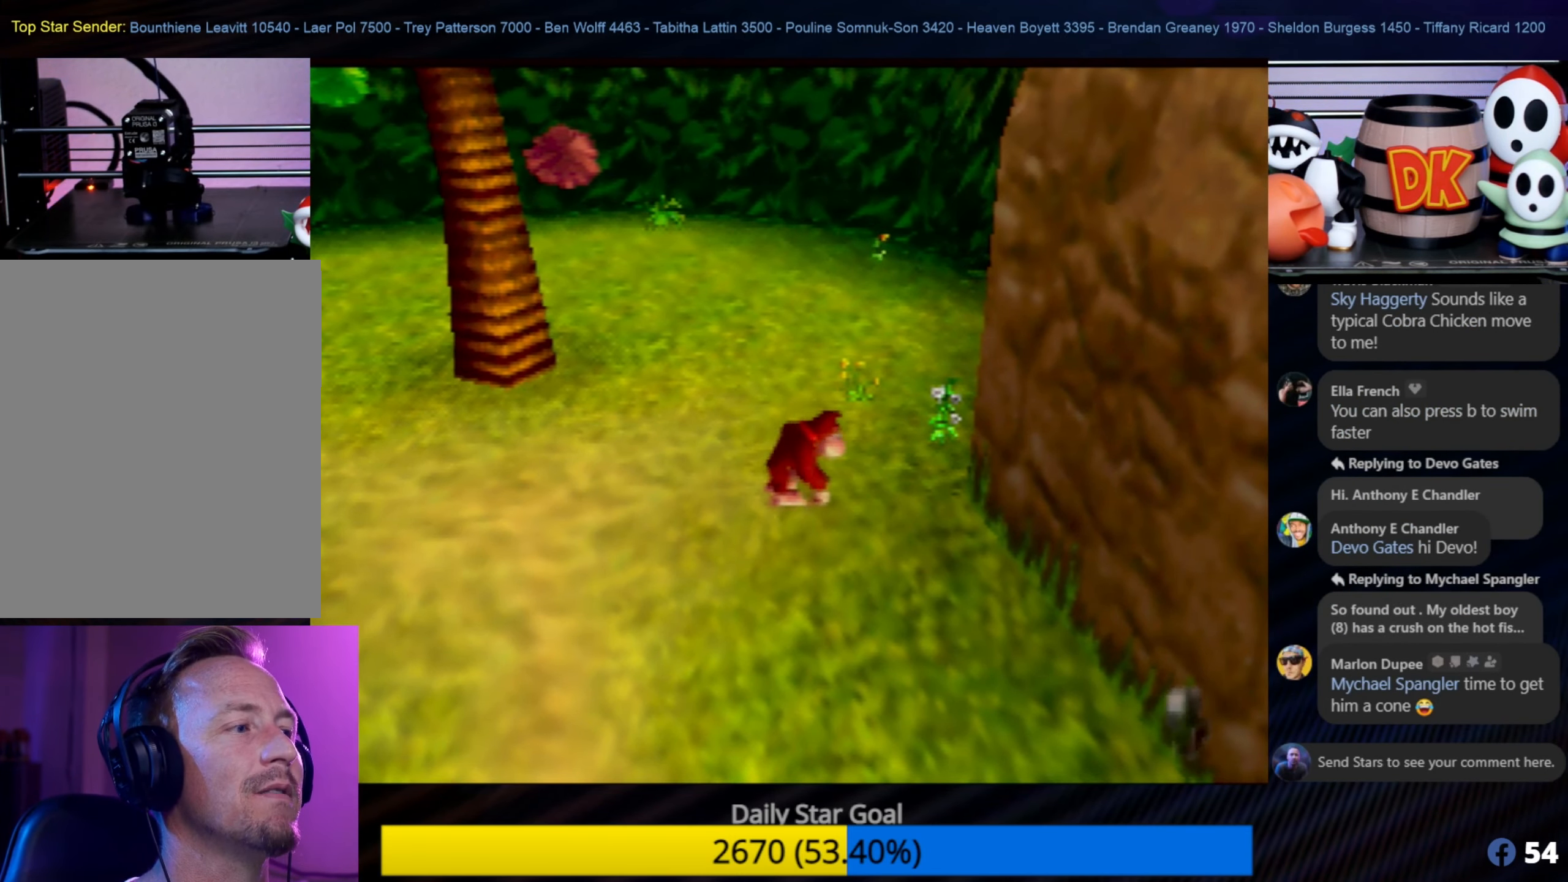
{"buttons": [], "left_stick": "down-left", "events": [[166, "left_stick", "down-right"], [233, "left_stick", "down-left"]]}
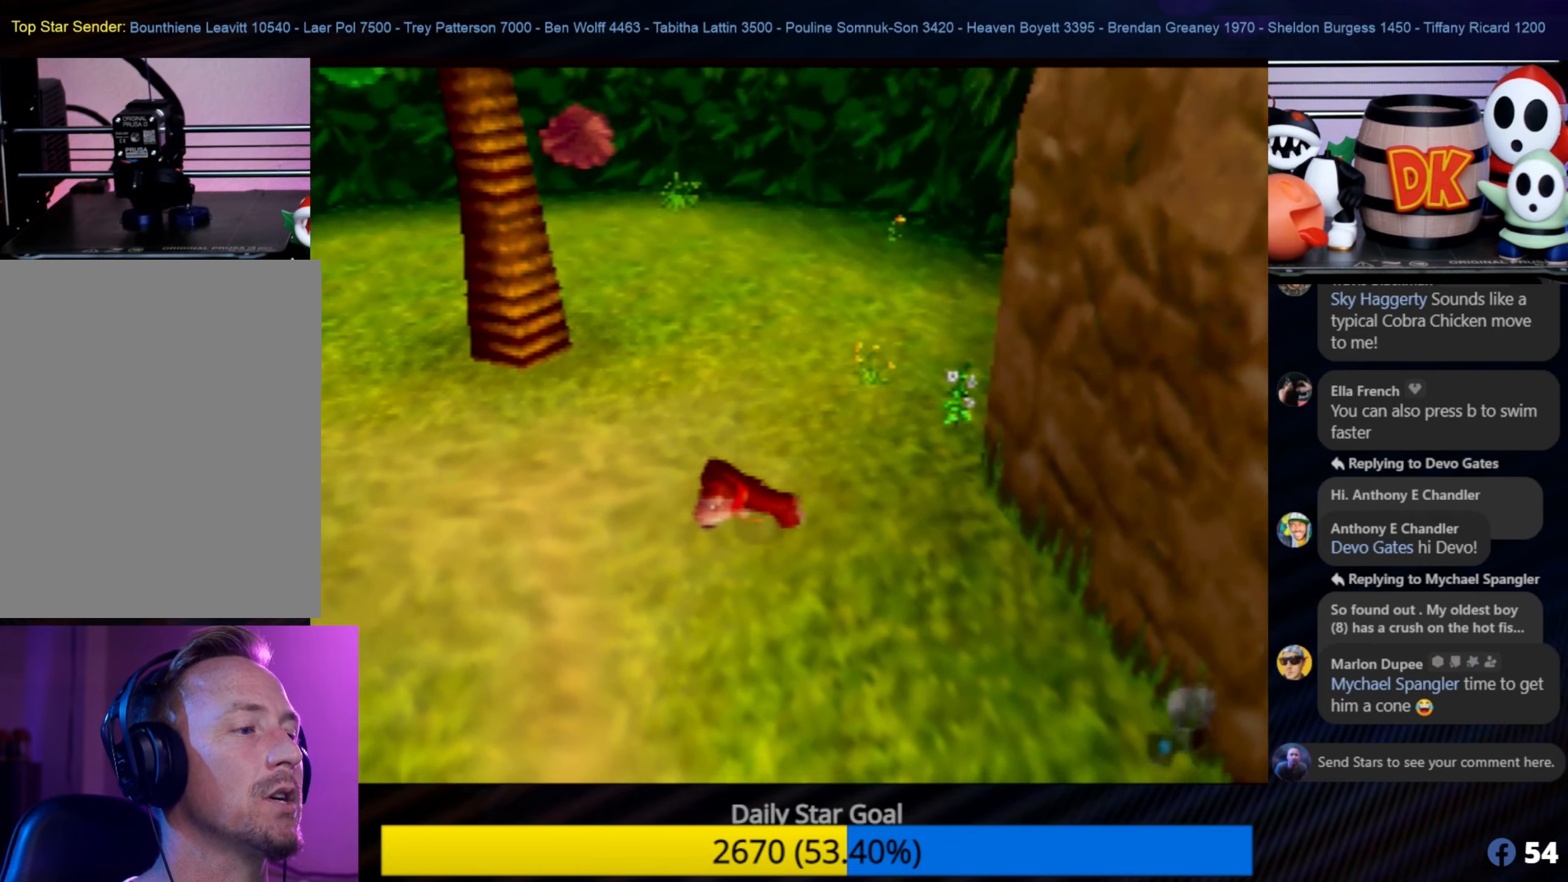
{"buttons": [], "left_stick": "down", "events": [[266, "left_stick", "down"]]}
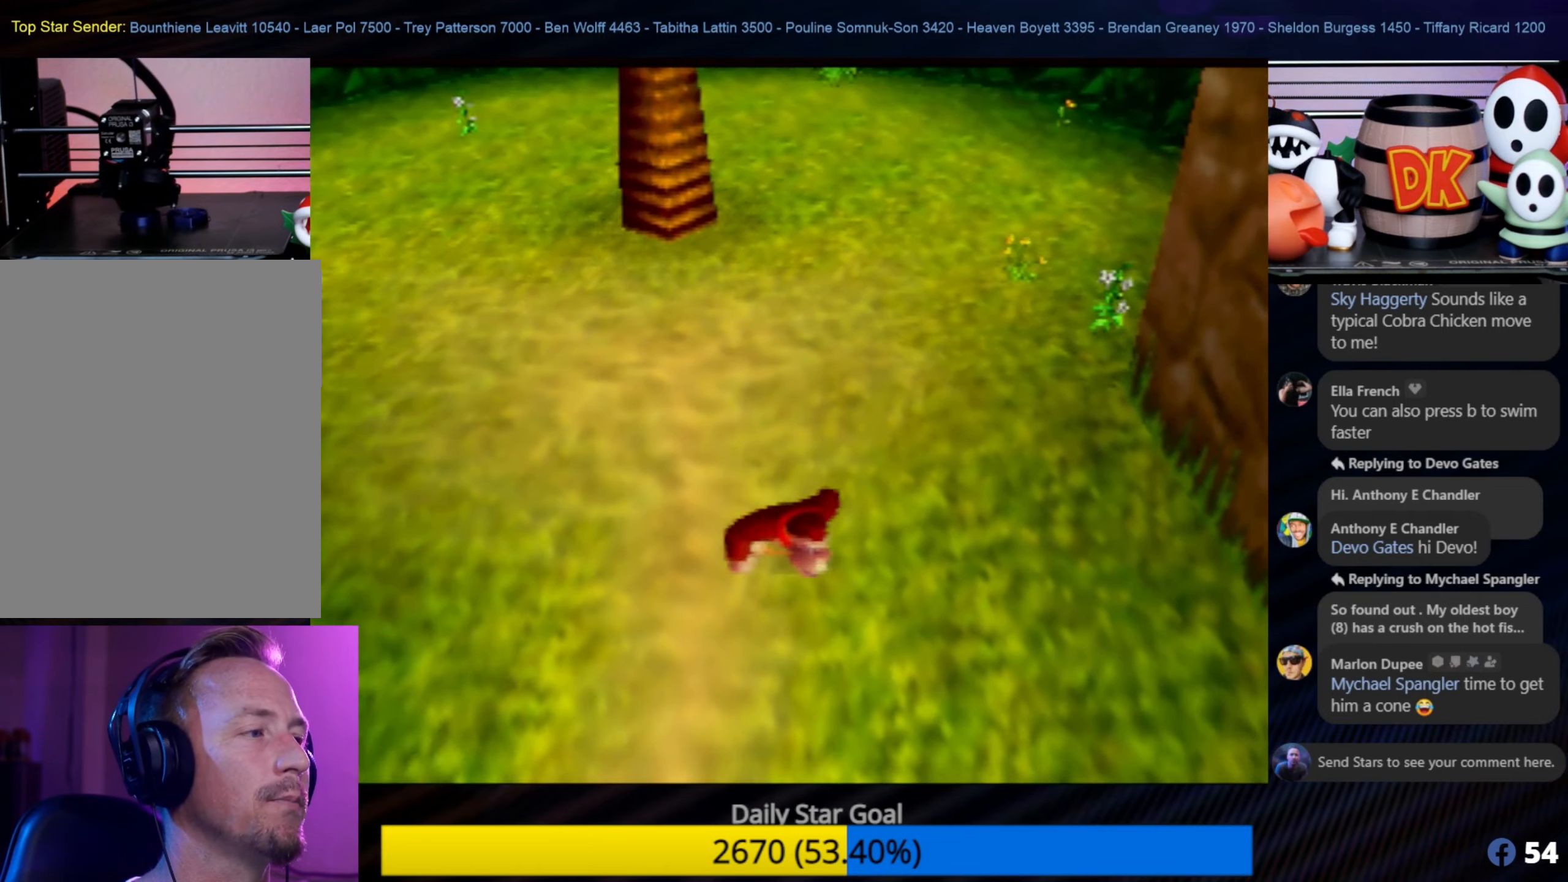
{"buttons": [], "left_stick": "down-right", "events": [[283, "left_stick", "down-right"]]}
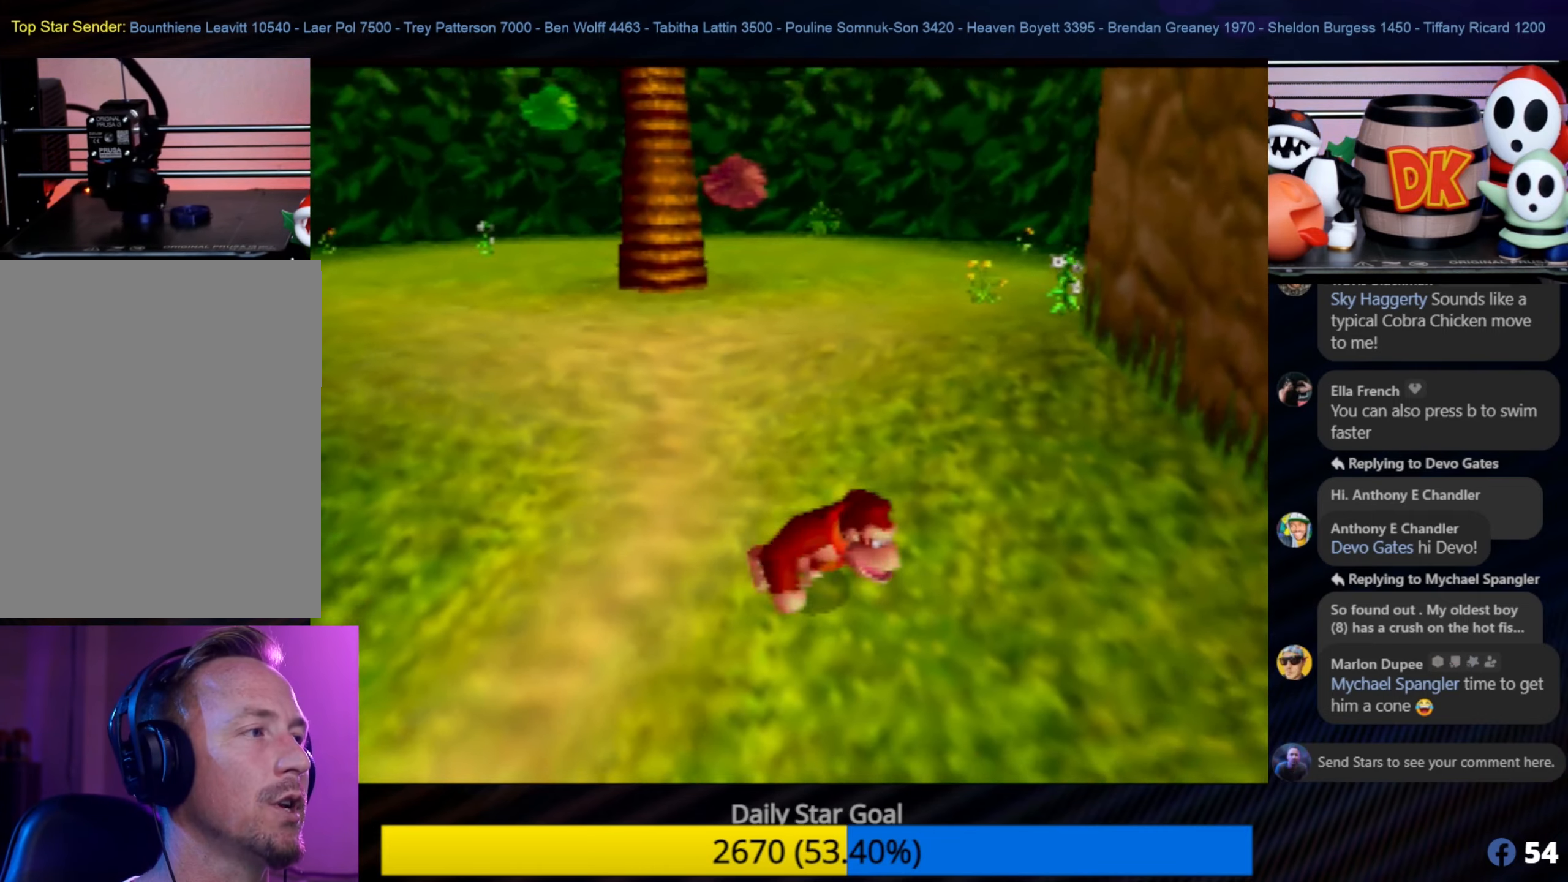
{"buttons": ["C_LEFT"], "left_stick": "down-left", "events": [[50, "left_stick", "down"], [150, "left_stick", "down-left"], [383, "C_LEFT", "down"]]}
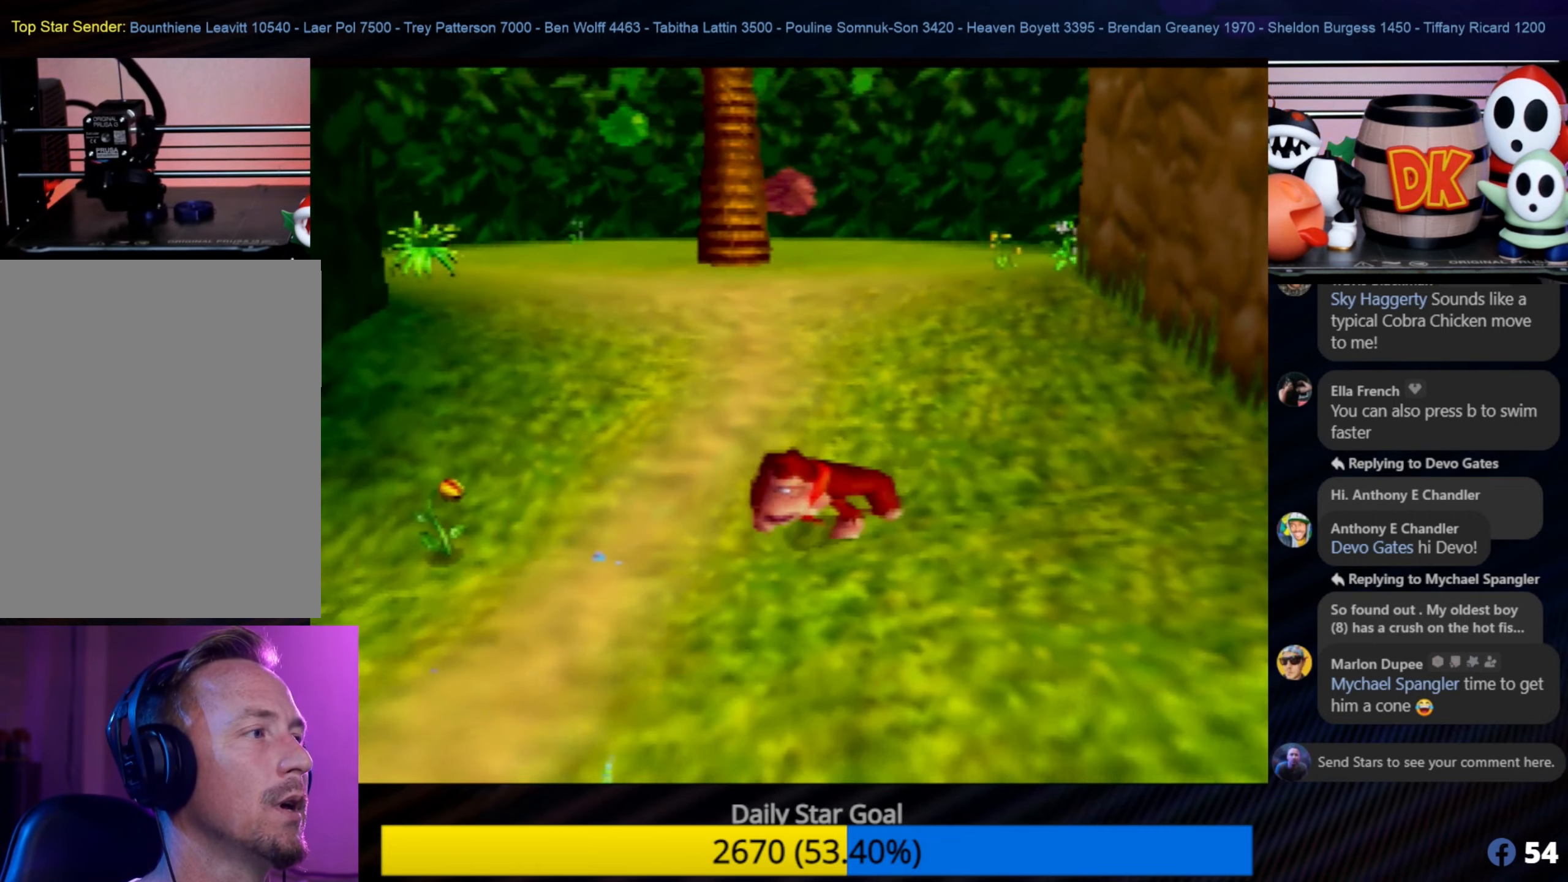
{"buttons": ["C_RIGHT"], "left_stick": "down-left", "events": [[383, "C_LEFT", "up"], [483, "C_RIGHT", "down"]]}
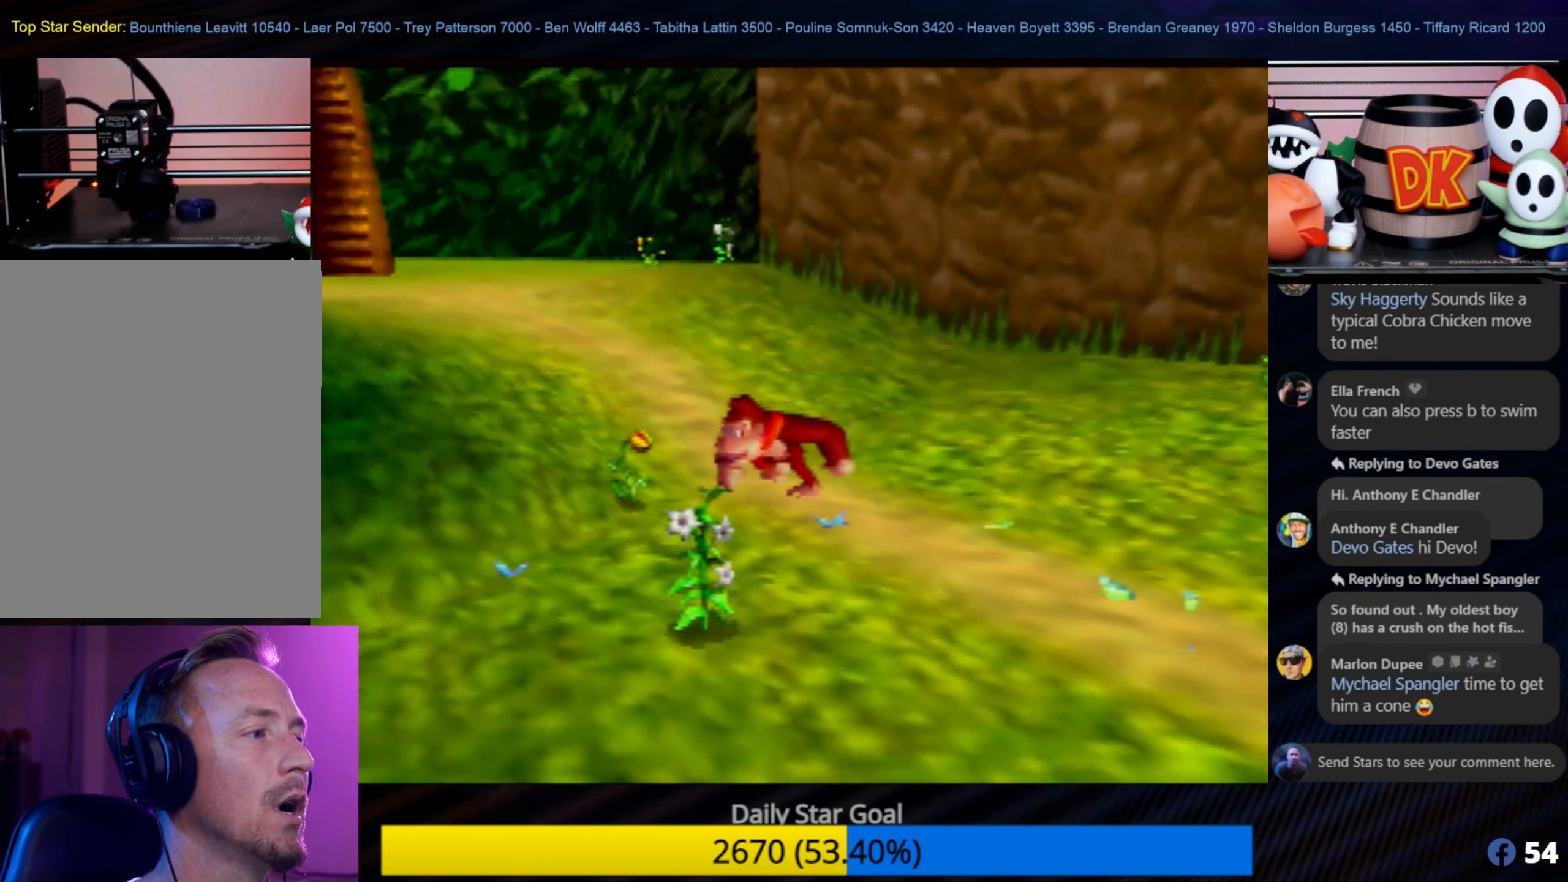
{"buttons": [], "left_stick": "down-left", "events": [[150, "C_RIGHT", "up"], [150, "left_stick", "down-right"], [216, "C_RIGHT", "down"], [283, "C_RIGHT", "up"], [283, "left_stick", "down"], [416, "C_RIGHT", "down"], [416, "left_stick", "down-left"], [483, "C_RIGHT", "up"]]}
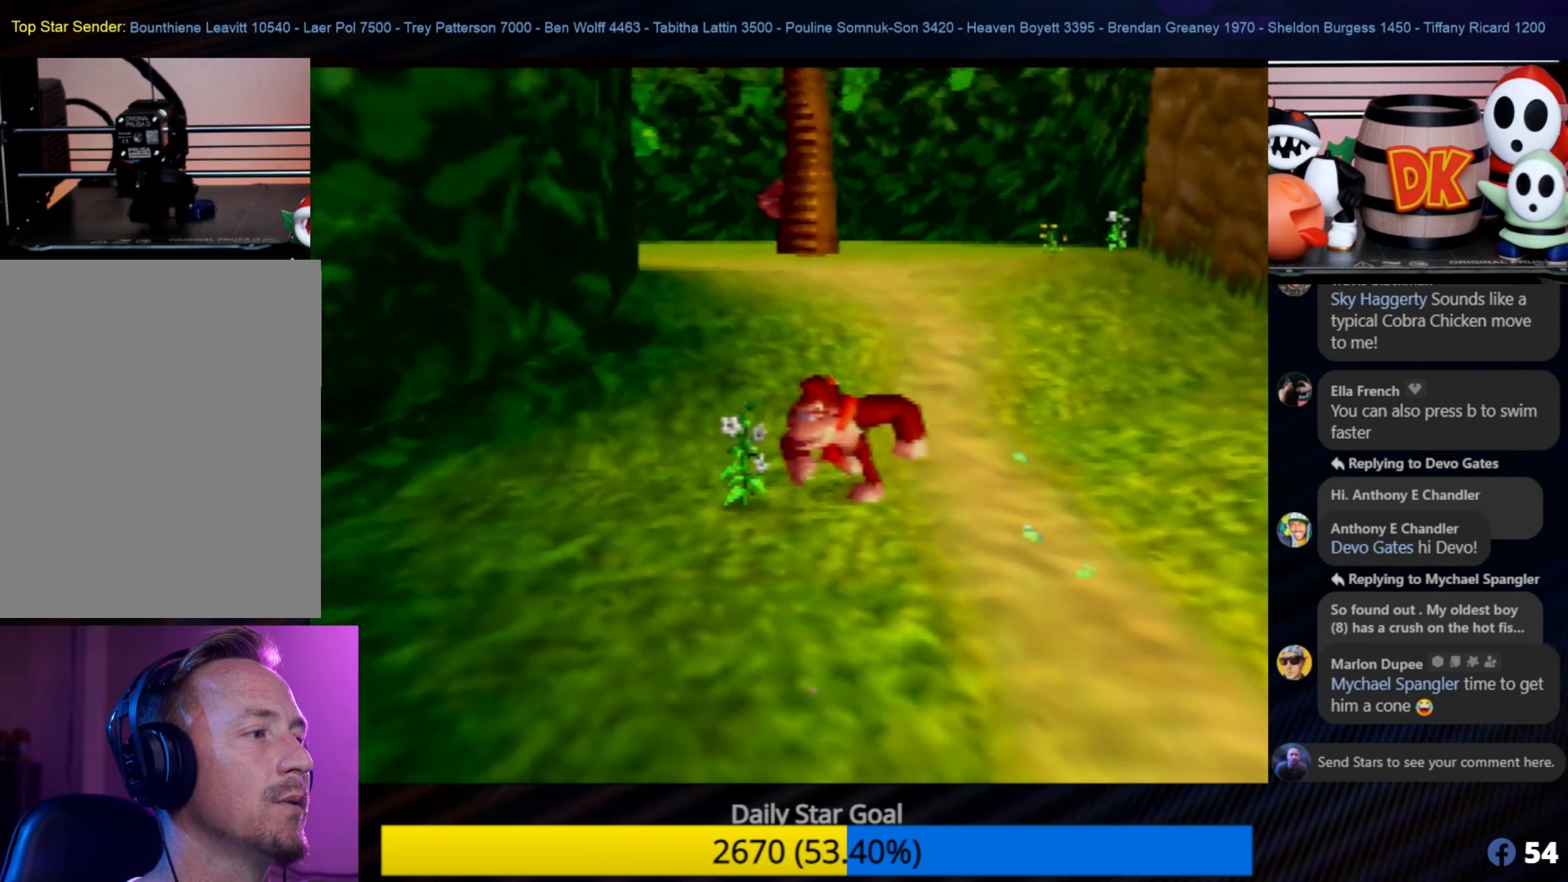
{"buttons": ["C_RIGHT"], "left_stick": "down-left", "events": [[83, "C_RIGHT", "down"], [183, "C_RIGHT", "up"], [250, "C_RIGHT", "down"], [350, "C_RIGHT", "up"], [450, "C_RIGHT", "down"]]}
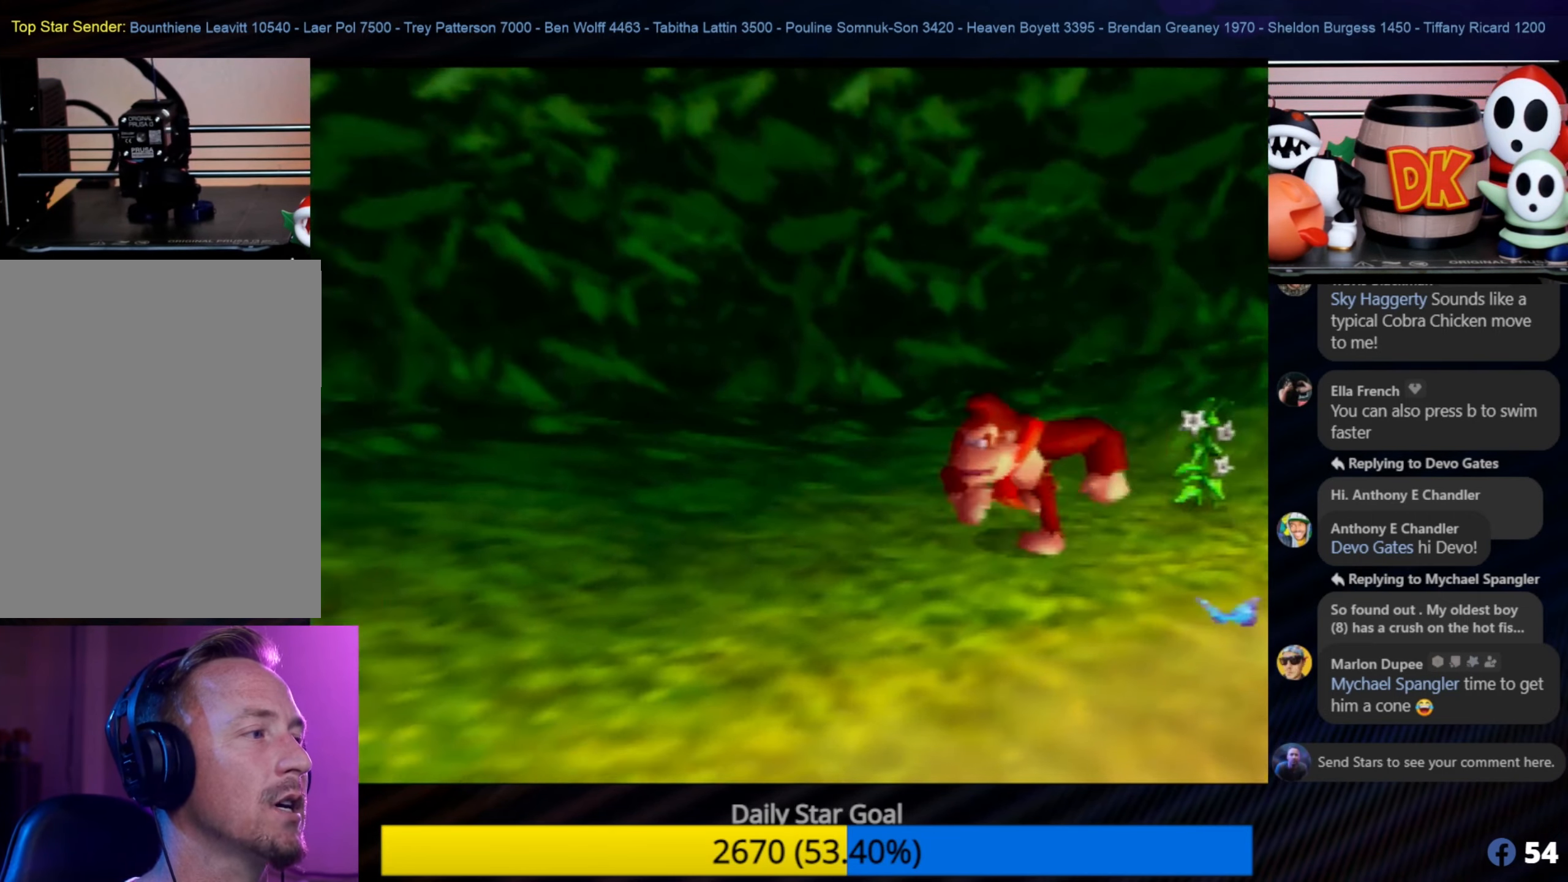
{"buttons": [], "left_stick": "left", "events": [[16, "C_RIGHT", "up"], [83, "left_stick", "left"]]}
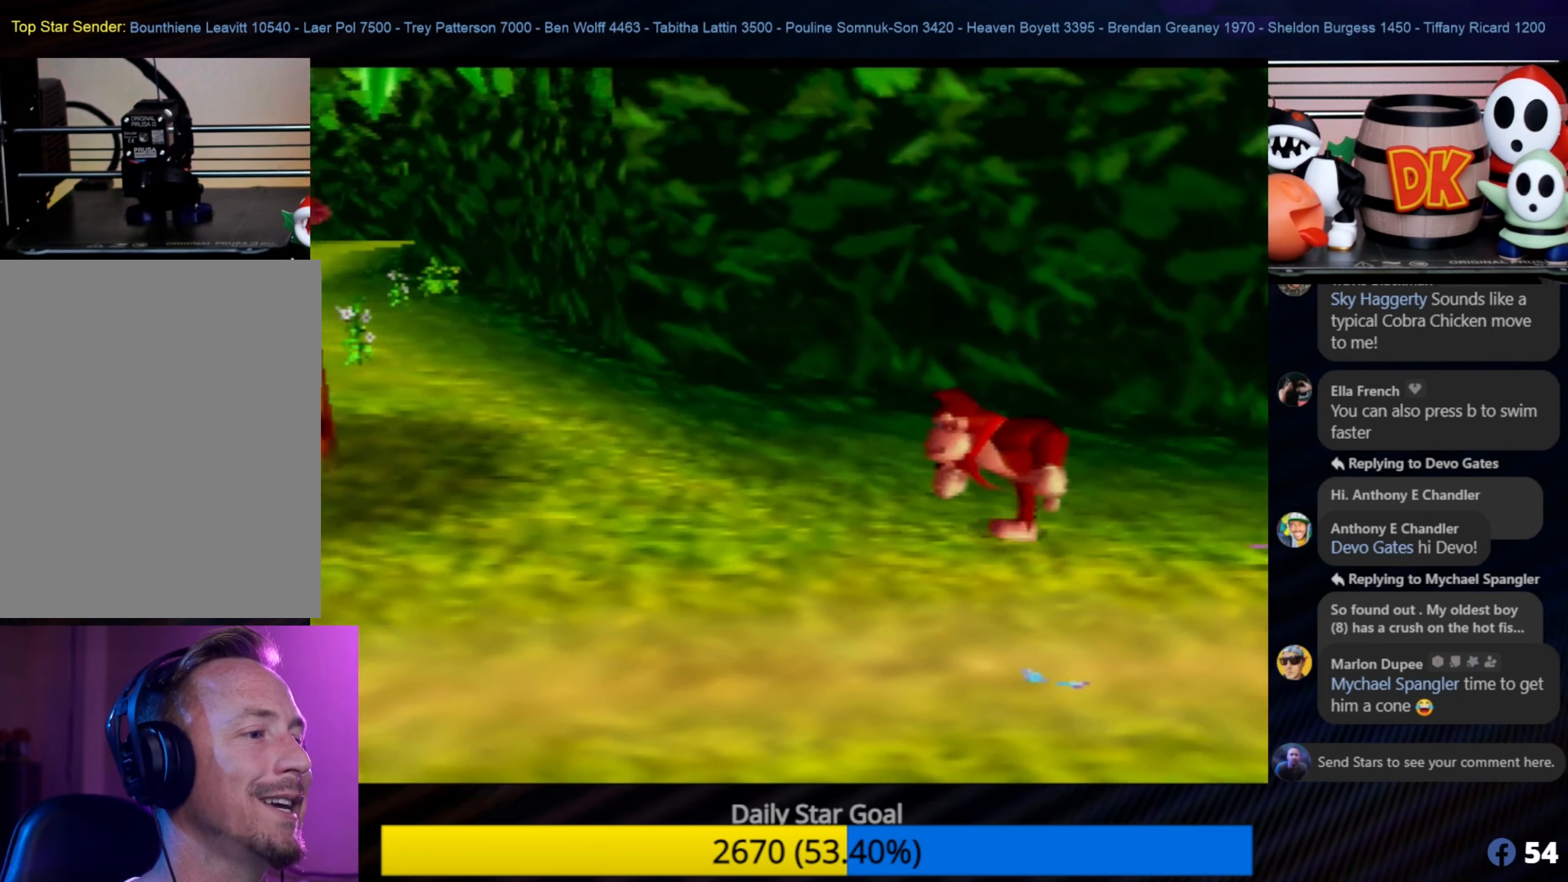
{"buttons": [], "left_stick": "left", "events": []}
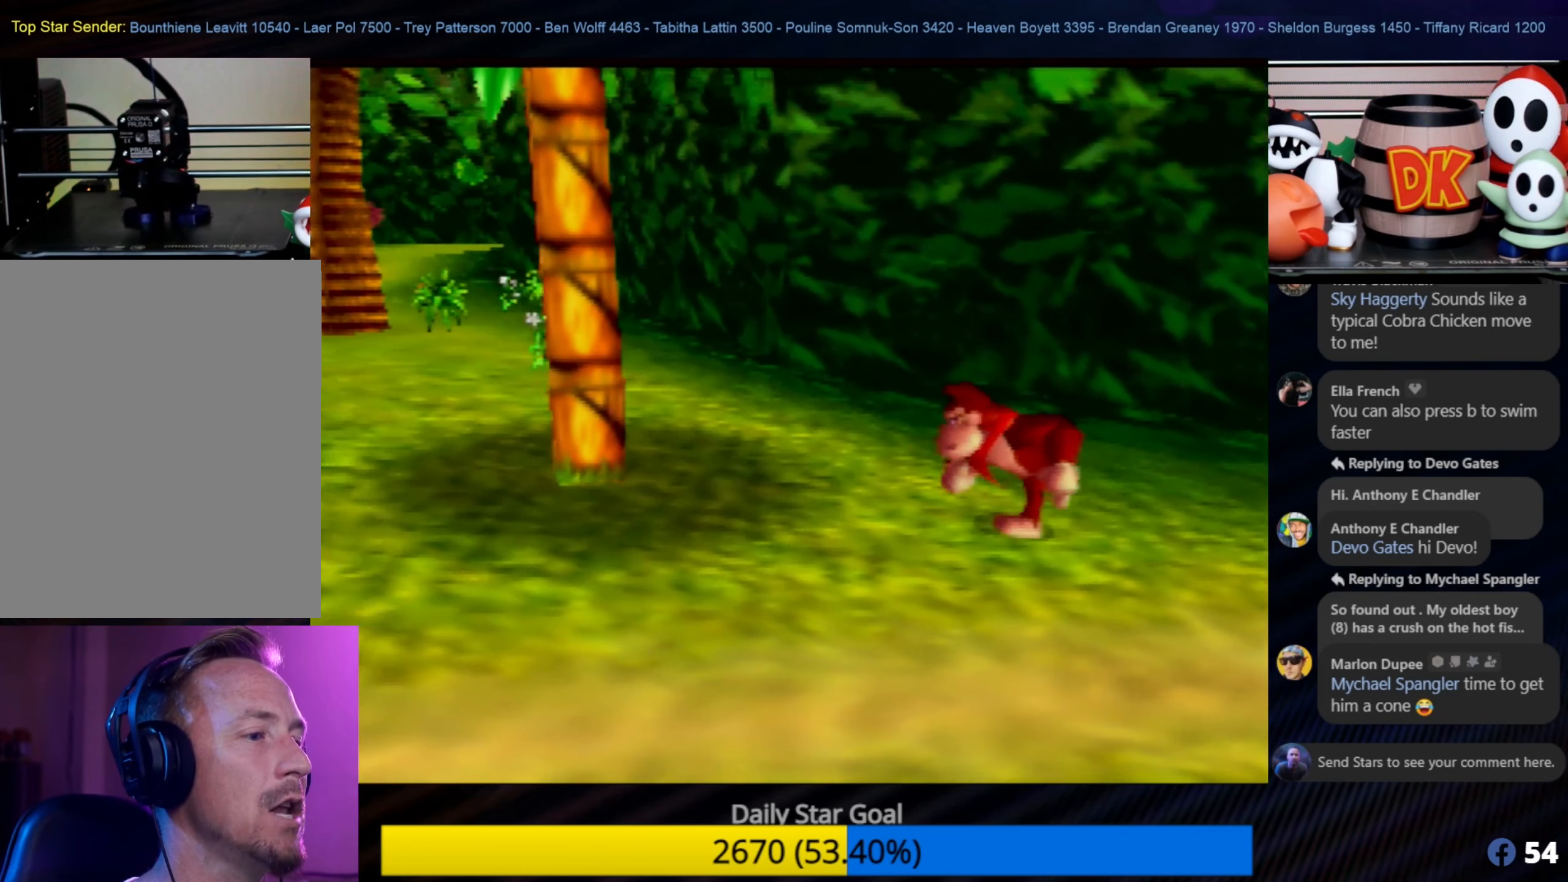
{"buttons": [], "left_stick": "left", "events": [[66, "C_RIGHT", "down"], [250, "C_RIGHT", "up"], [300, "C_RIGHT", "down"], [466, "C_RIGHT", "up"]]}
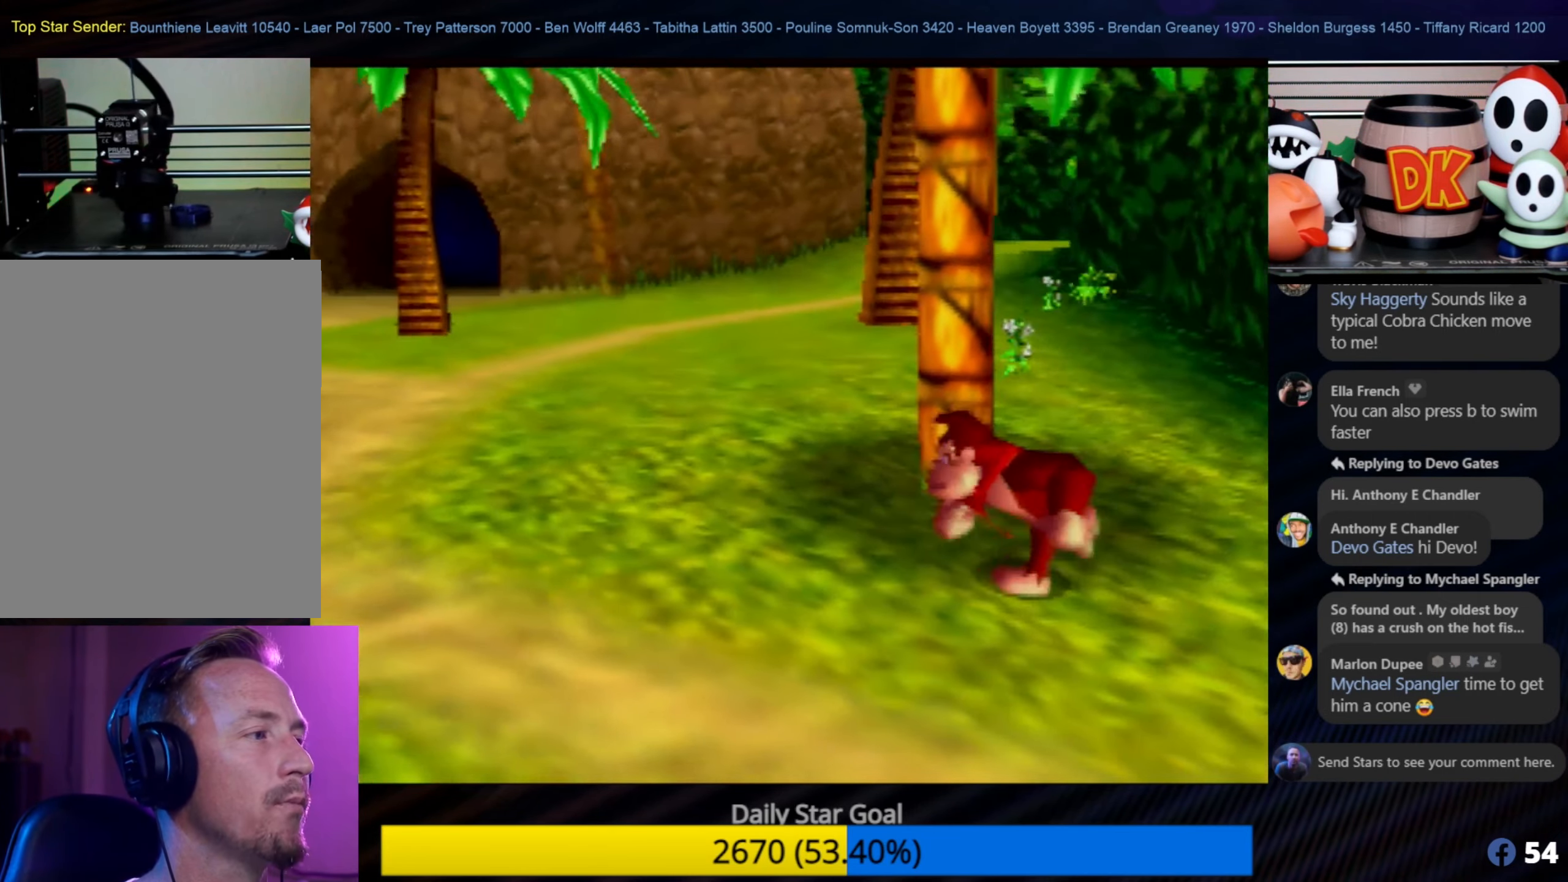
{"buttons": [], "left_stick": "up-left", "events": [[150, "left_stick", "up-left"]]}
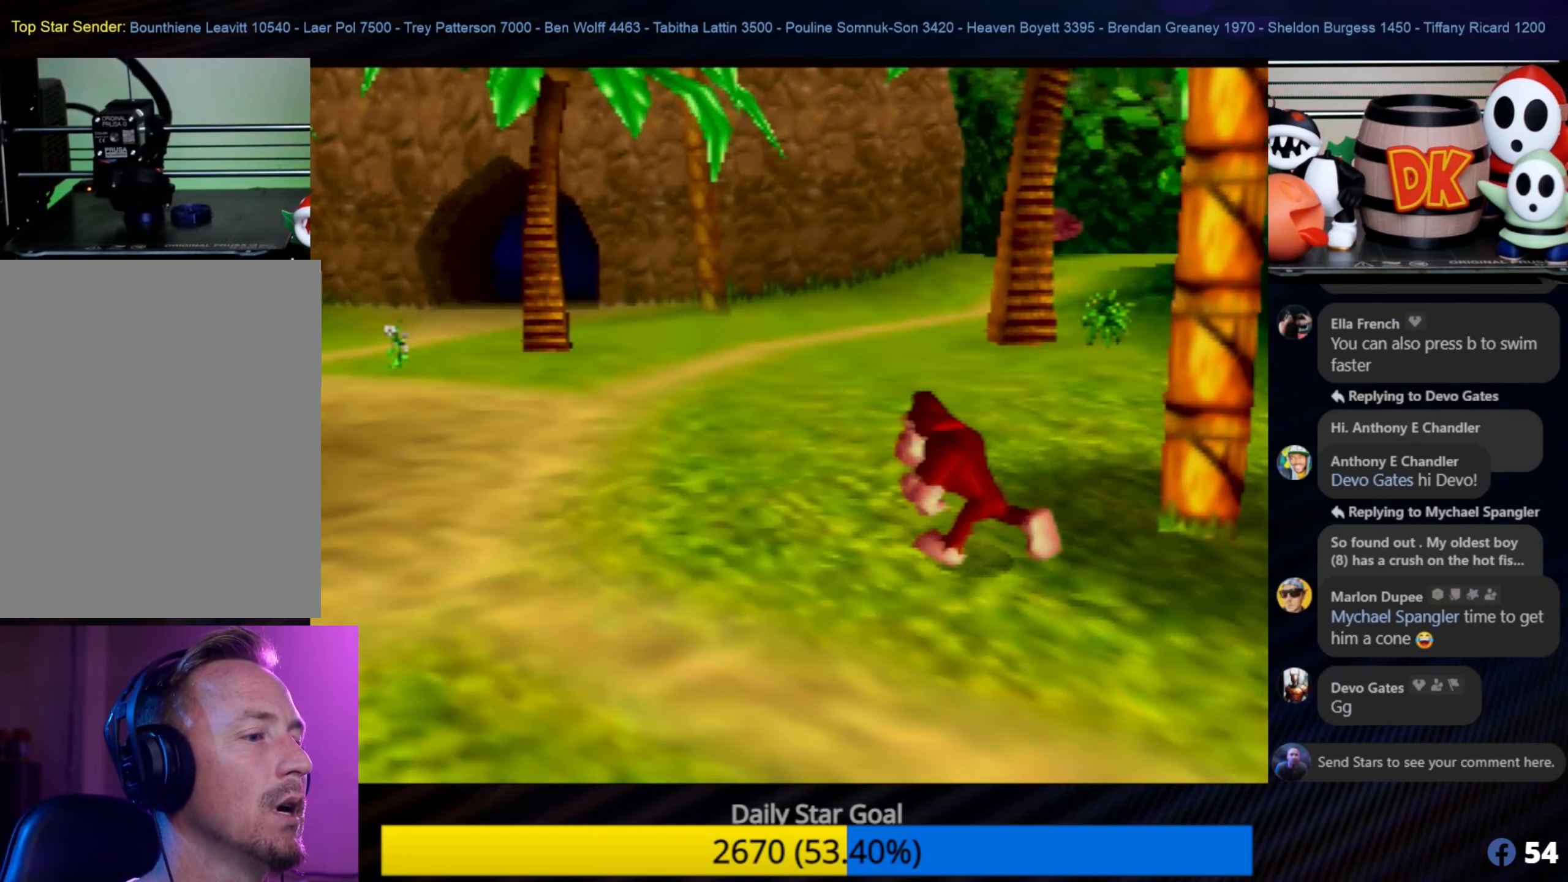
{"buttons": [], "left_stick": "left", "events": [[183, "left_stick", "left"]]}
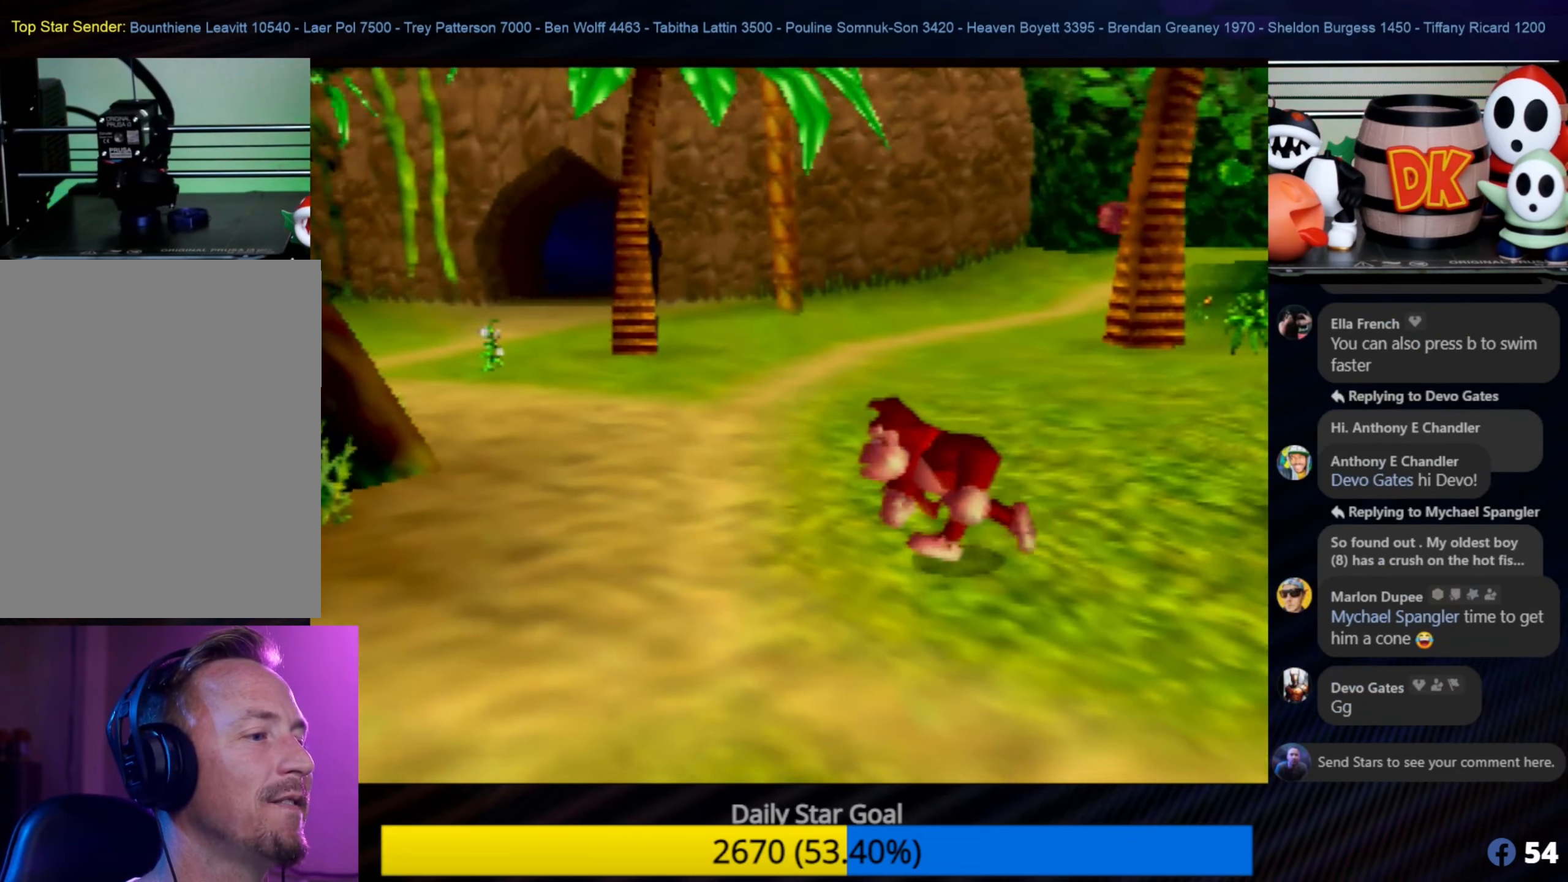
{"buttons": [], "left_stick": "up-left", "events": [[117, "left_stick", "up-left"]]}
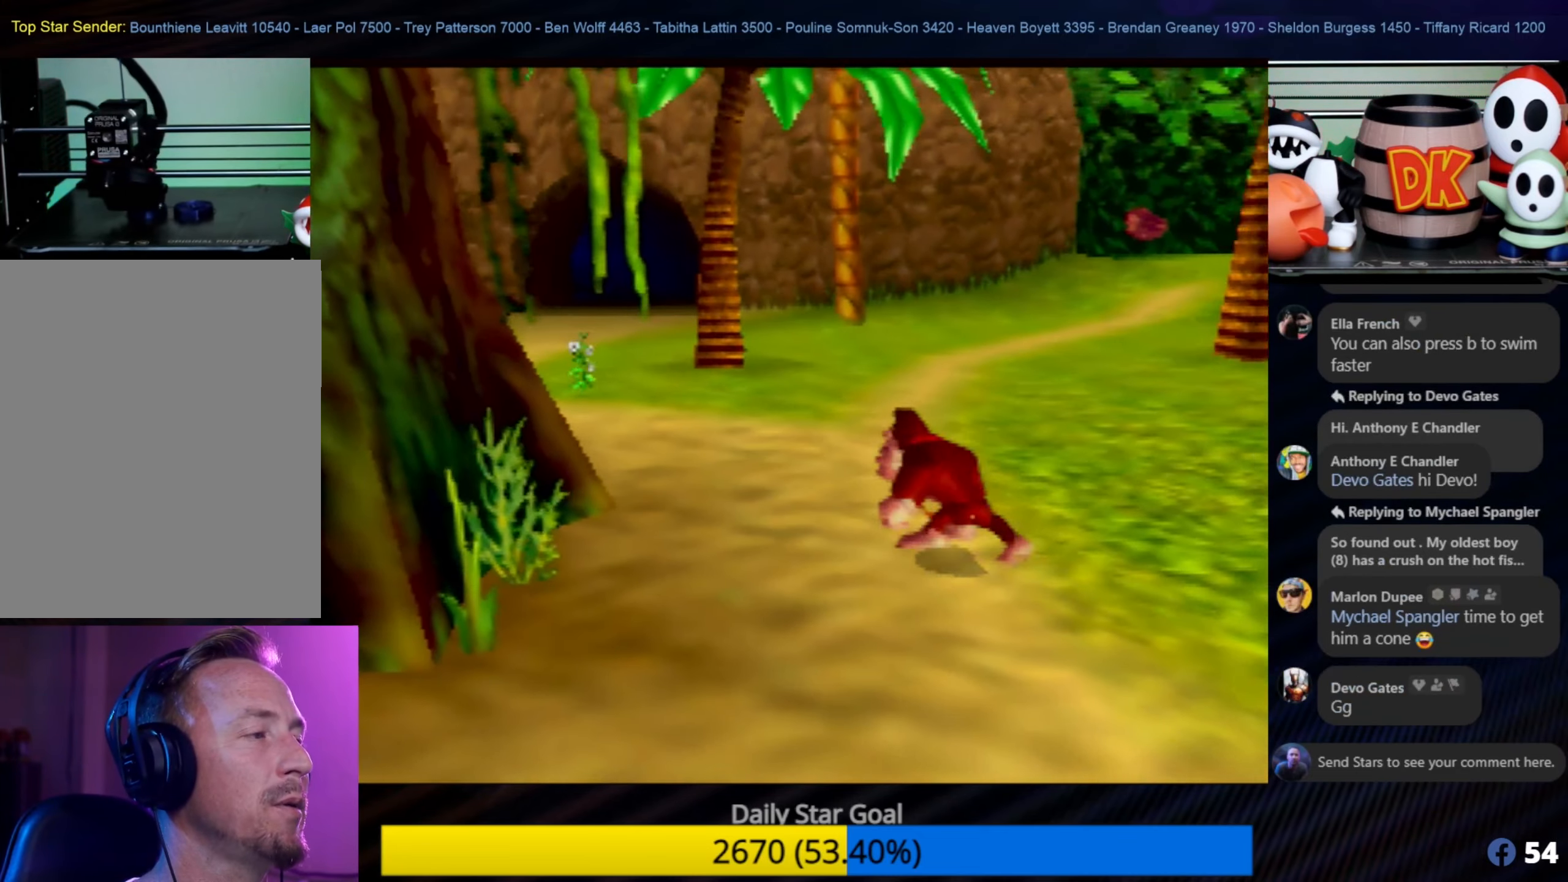
{"buttons": [], "left_stick": "up-left", "events": []}
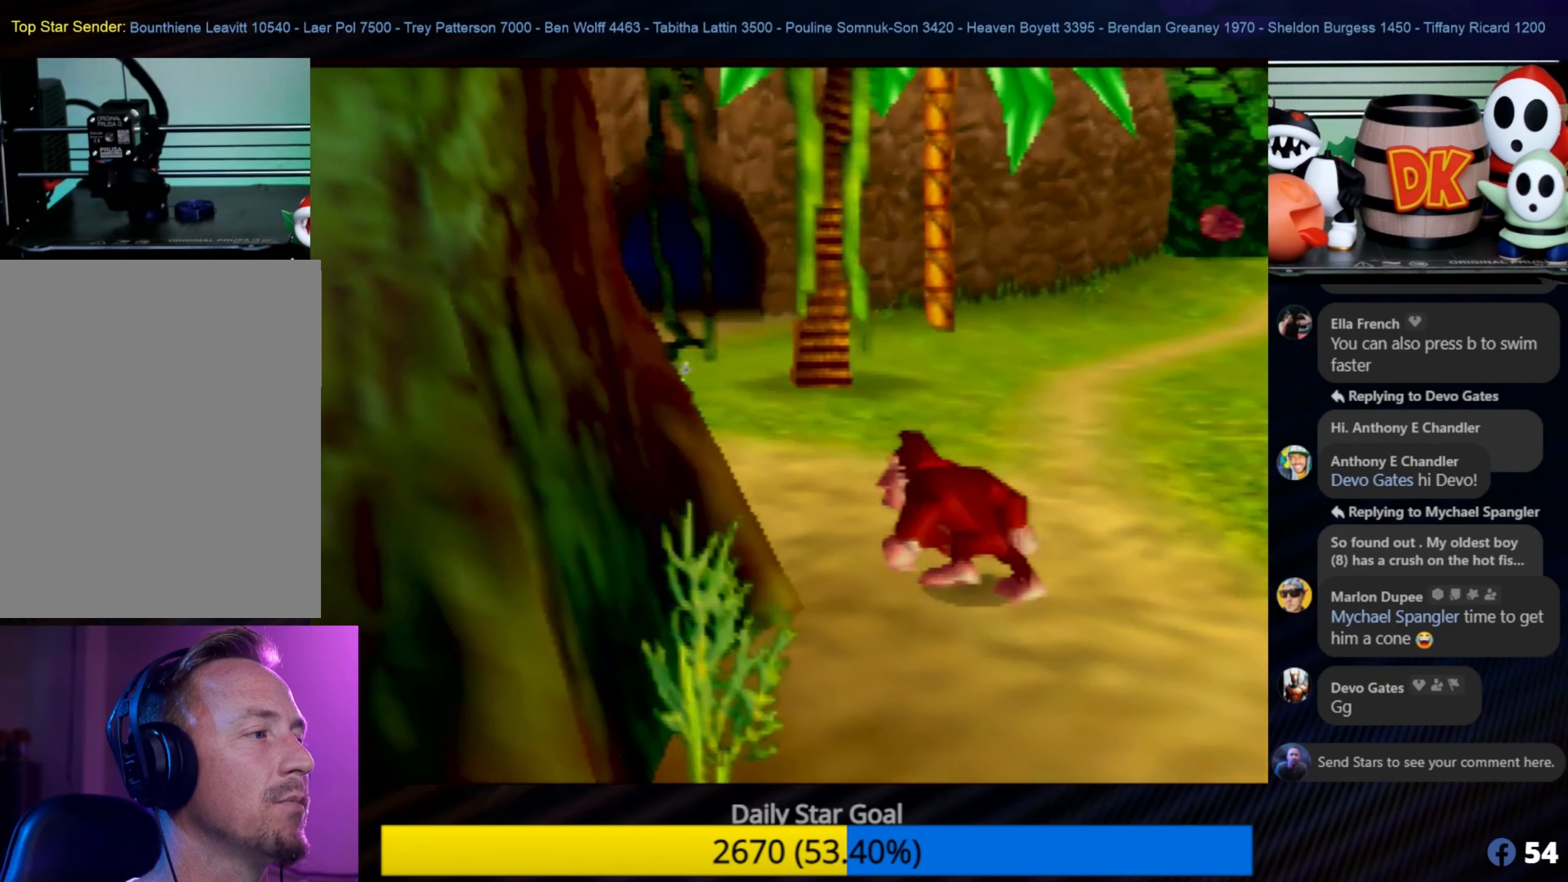
{"buttons": [], "left_stick": "up-right", "events": [[183, "left_stick", "up-right"]]}
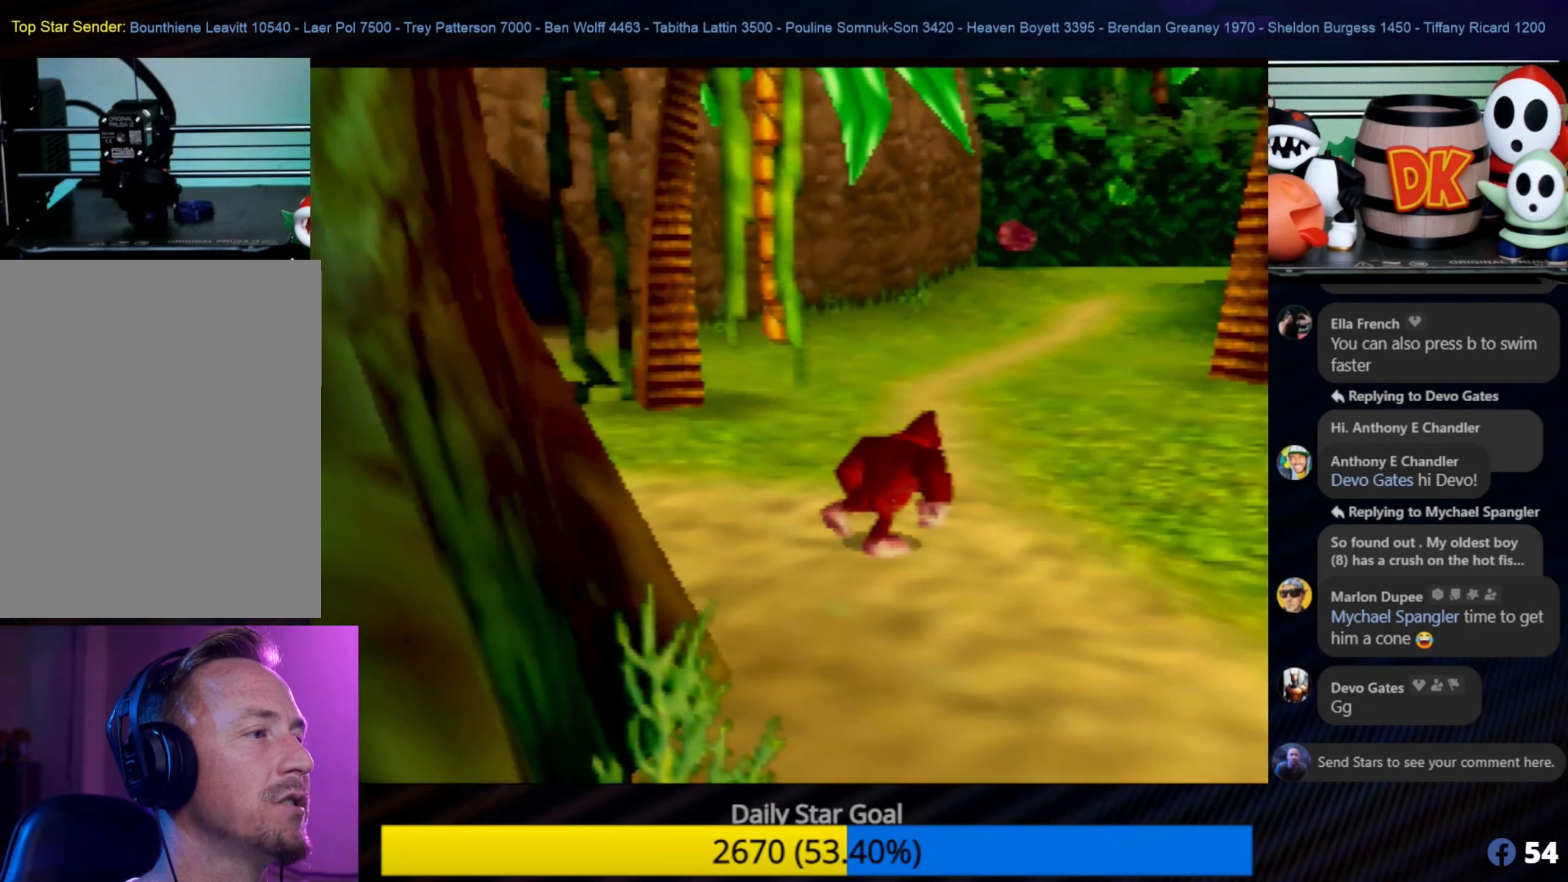
{"buttons": [], "left_stick": "up-left", "events": [[350, "left_stick", "up-left"]]}
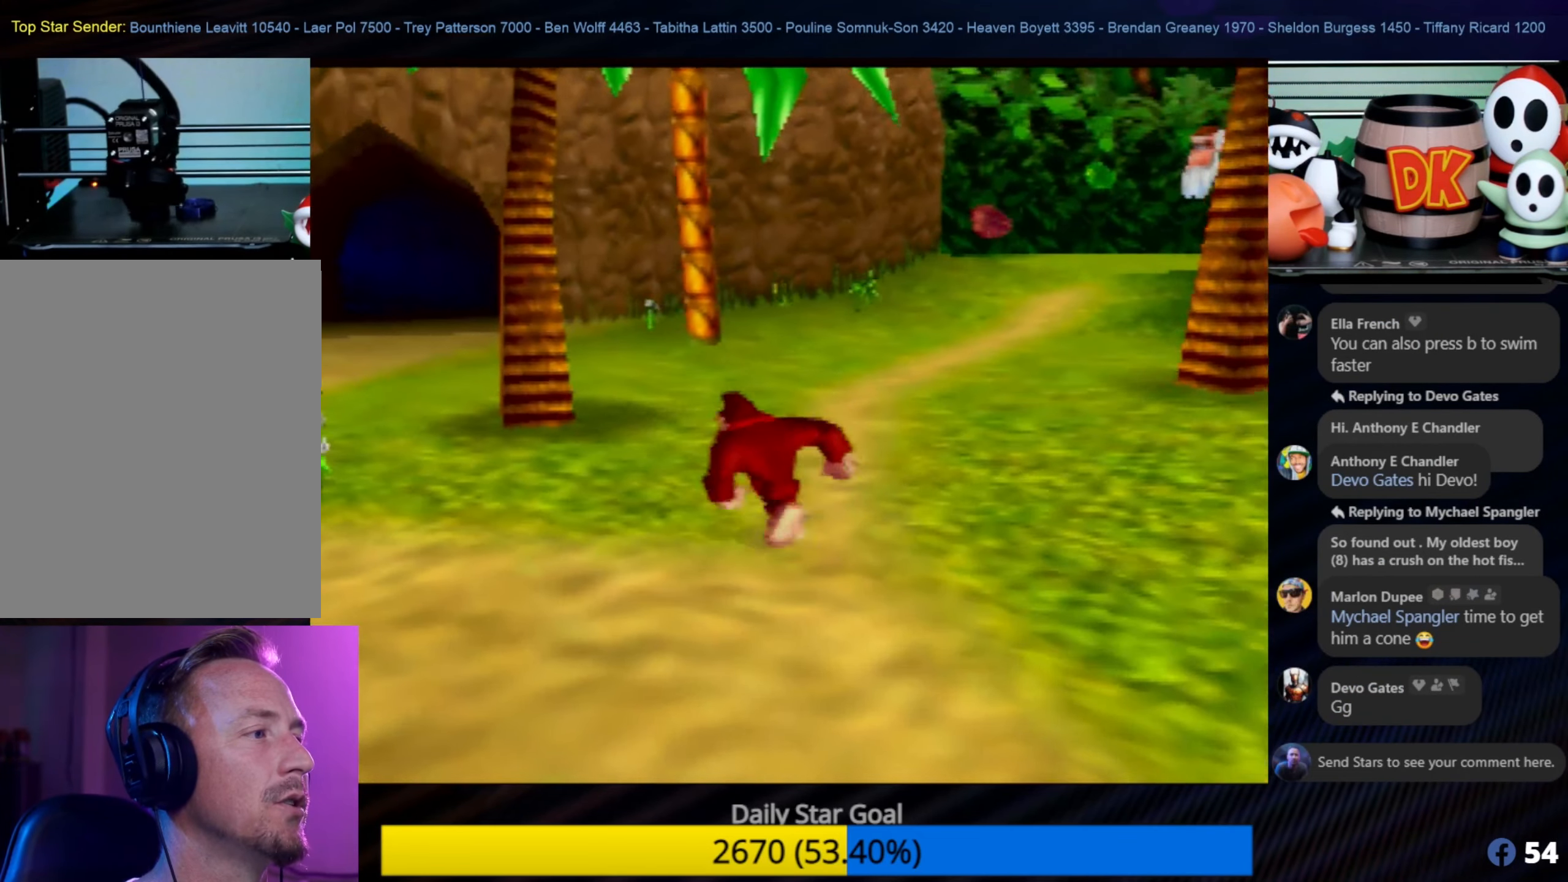
{"buttons": ["A"], "left_stick": "up-left", "events": [[467, "A", "down"]]}
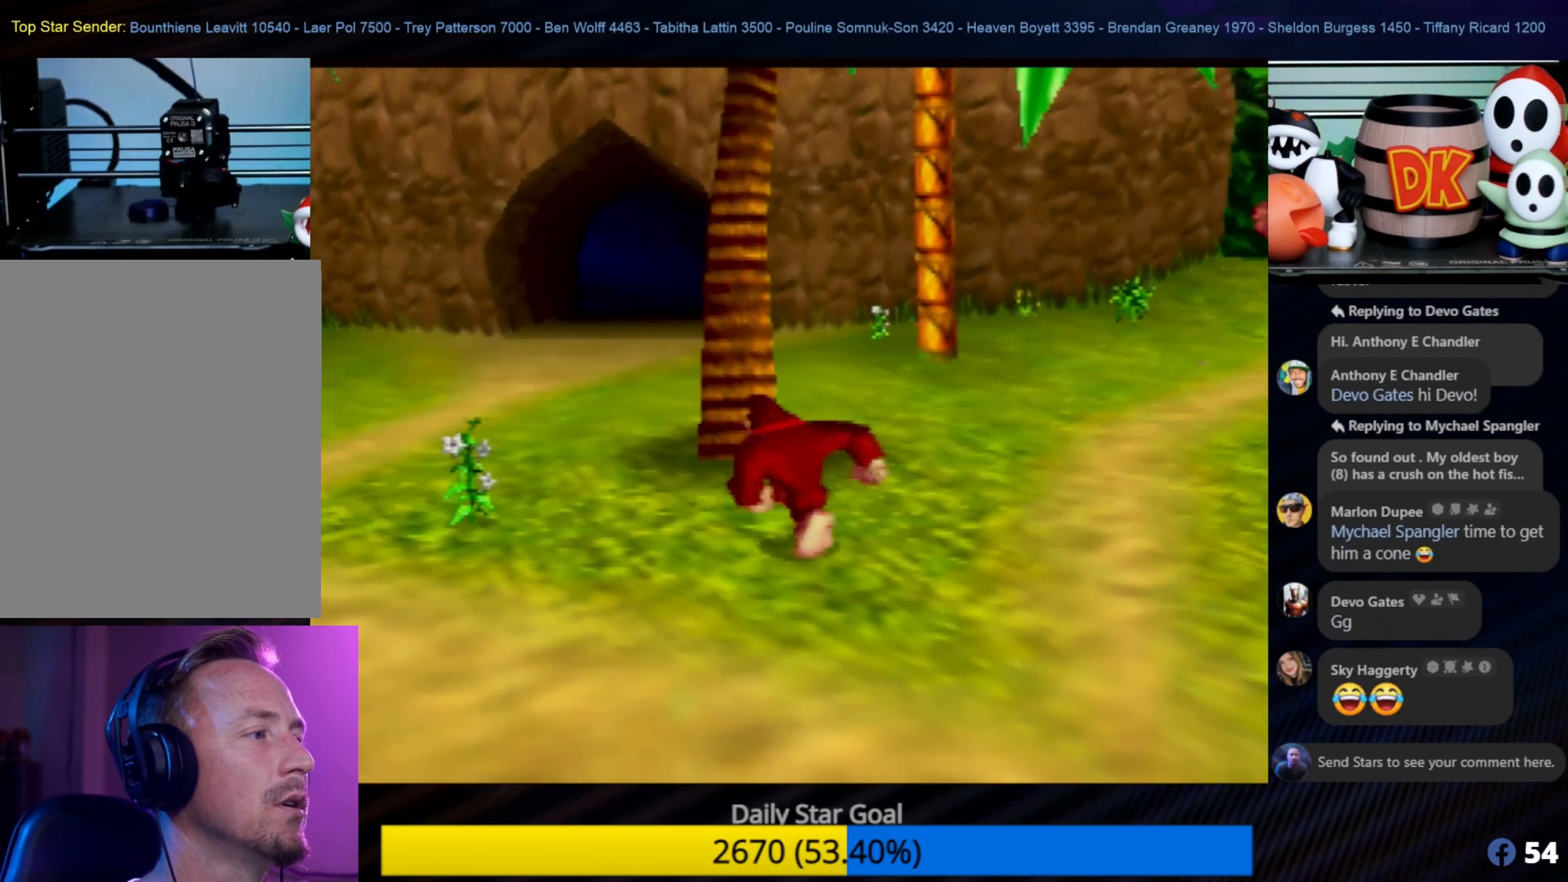
{"buttons": [], "left_stick": "up-right", "events": [[150, "left_stick", "up-right"], [200, "A", "up"]]}
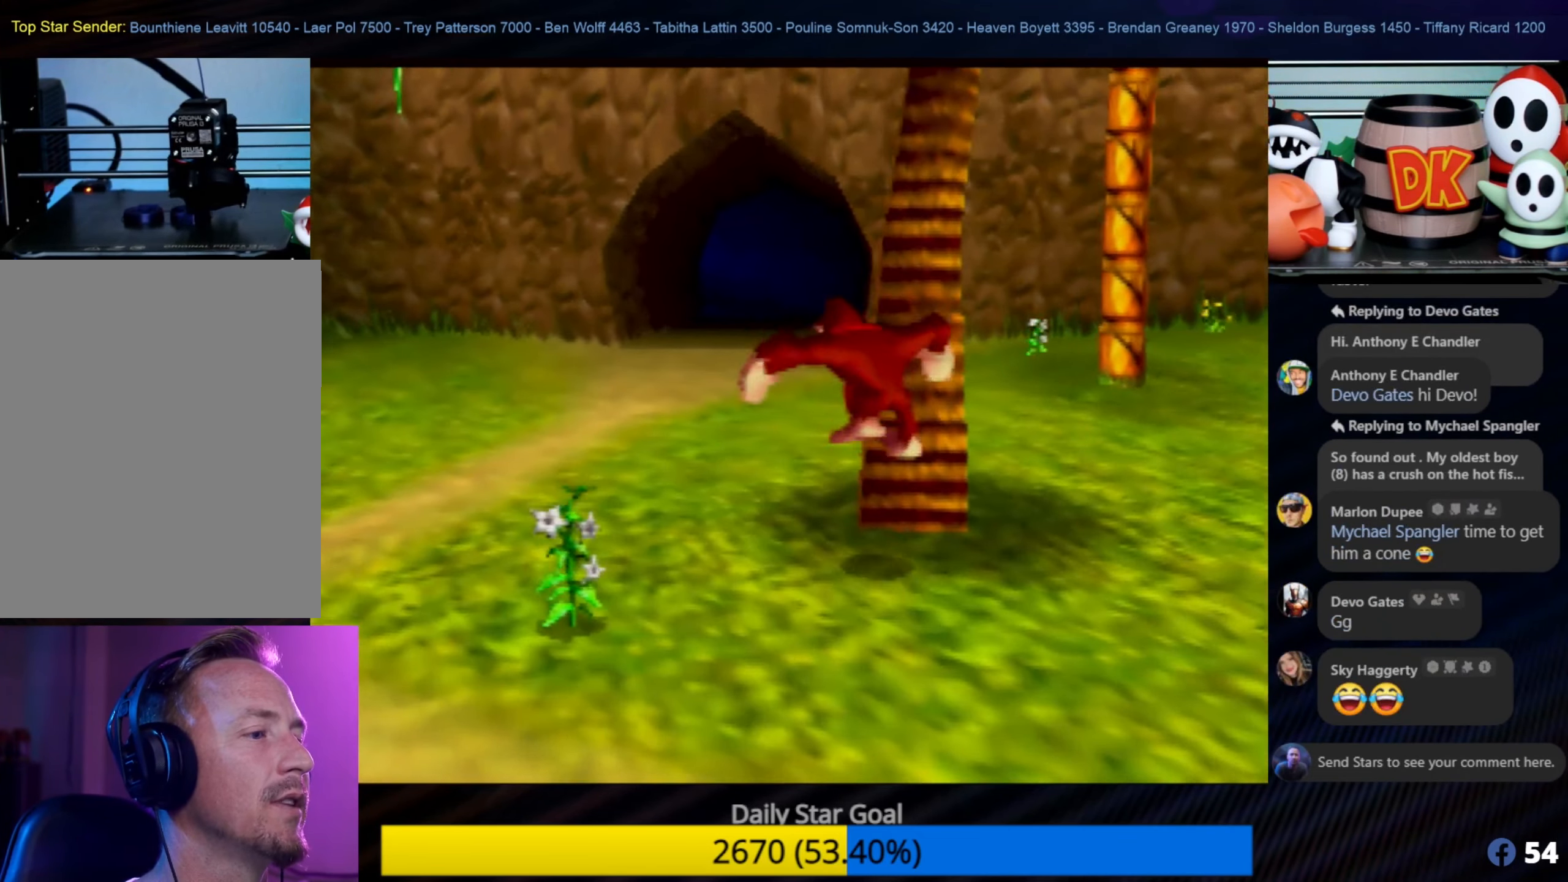
{"buttons": [], "left_stick": "up-right", "events": []}
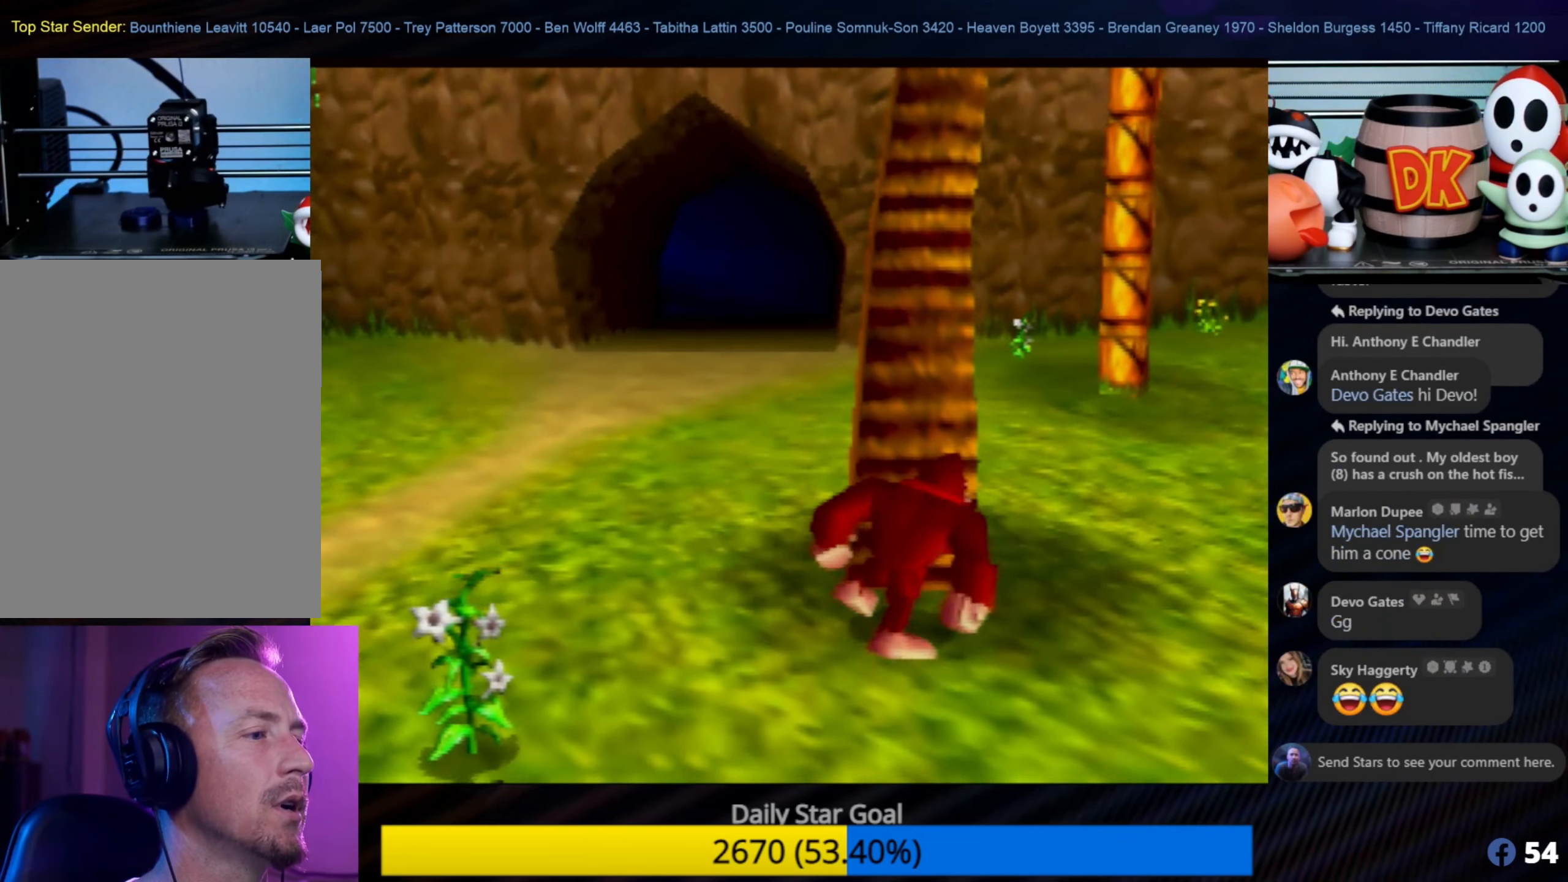
{"buttons": ["A"], "left_stick": "up-left", "events": [[200, "left_stick", "center"], [350, "A", "down"], [417, "left_stick", "up"], [467, "left_stick", "up-left"]]}
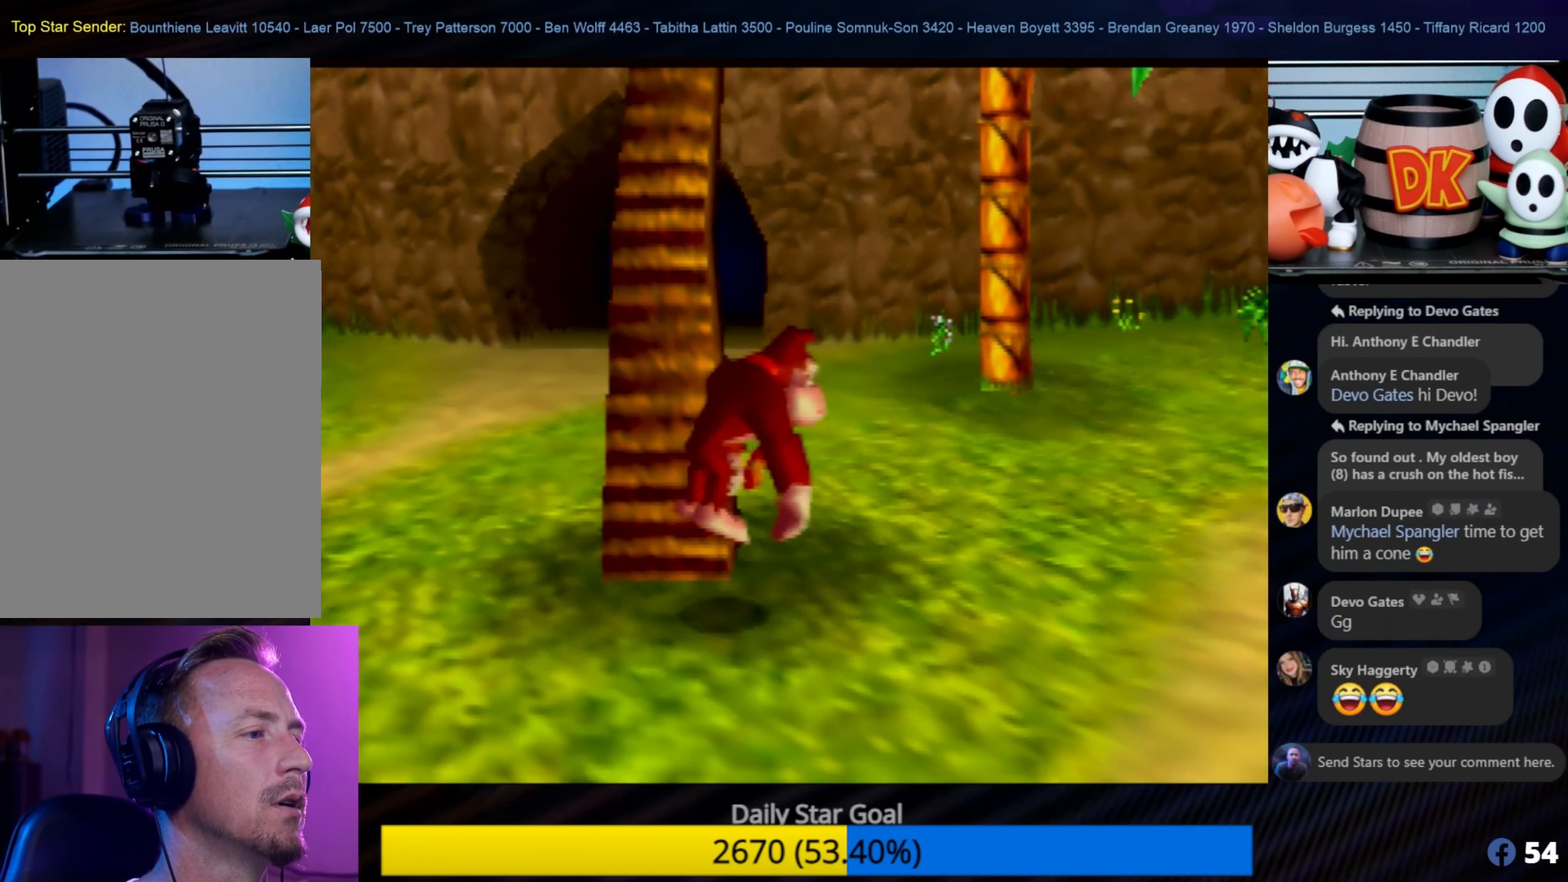
{"buttons": [], "left_stick": "down-left", "events": [[284, "left_stick", "left"], [350, "A", "up"], [384, "left_stick", "down-left"]]}
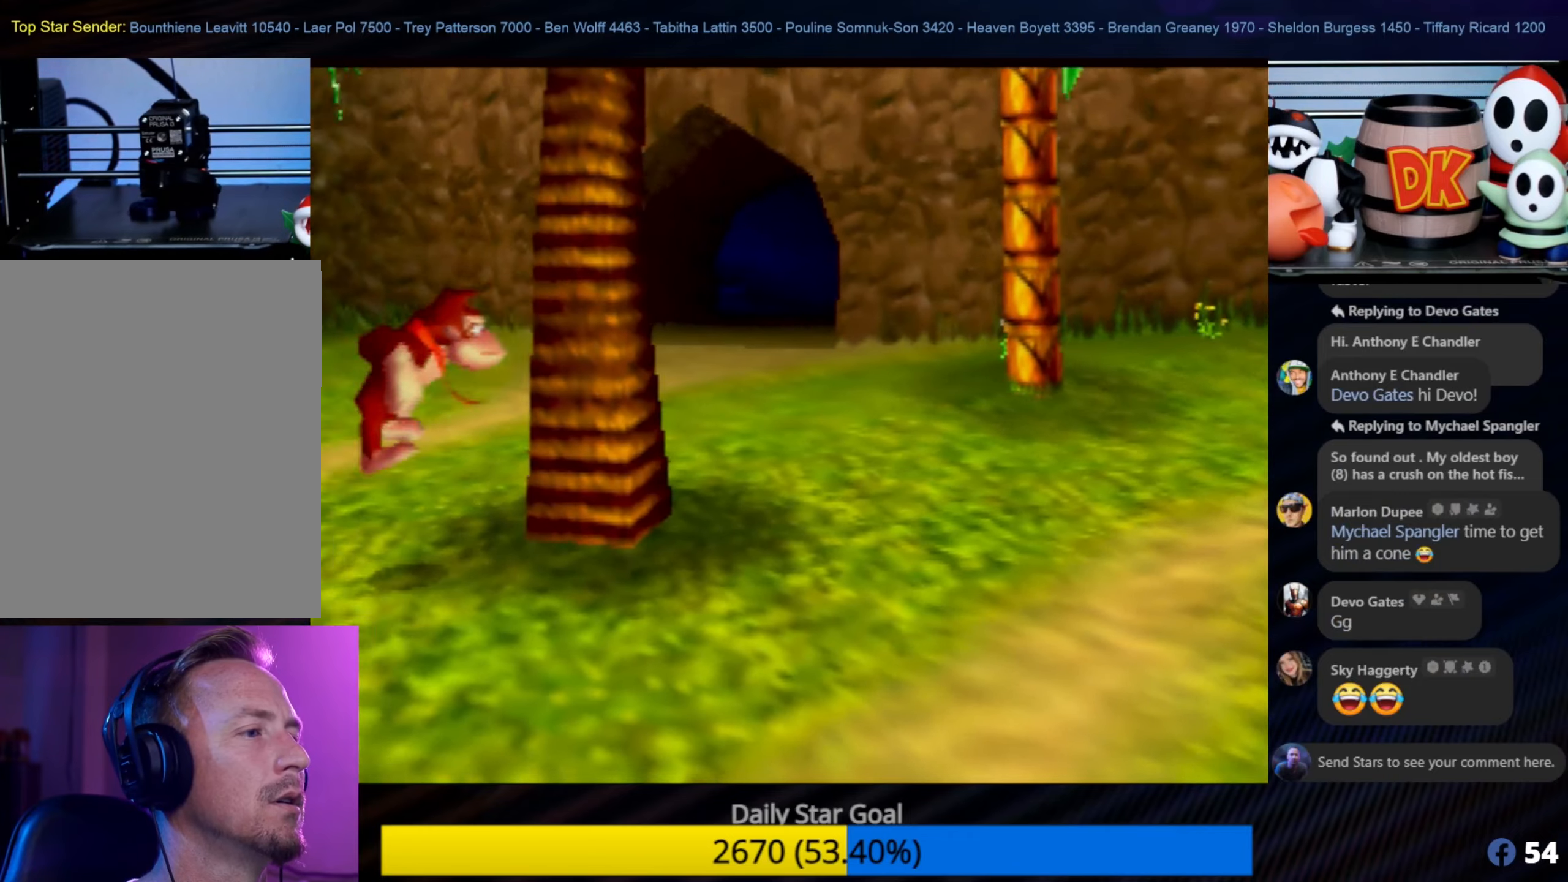
{"buttons": ["A"], "left_stick": "center", "events": [[84, "left_stick", "center"], [250, "left_stick", "up"], [317, "left_stick", "up-right"], [417, "left_stick", "center"], [467, "A", "down"]]}
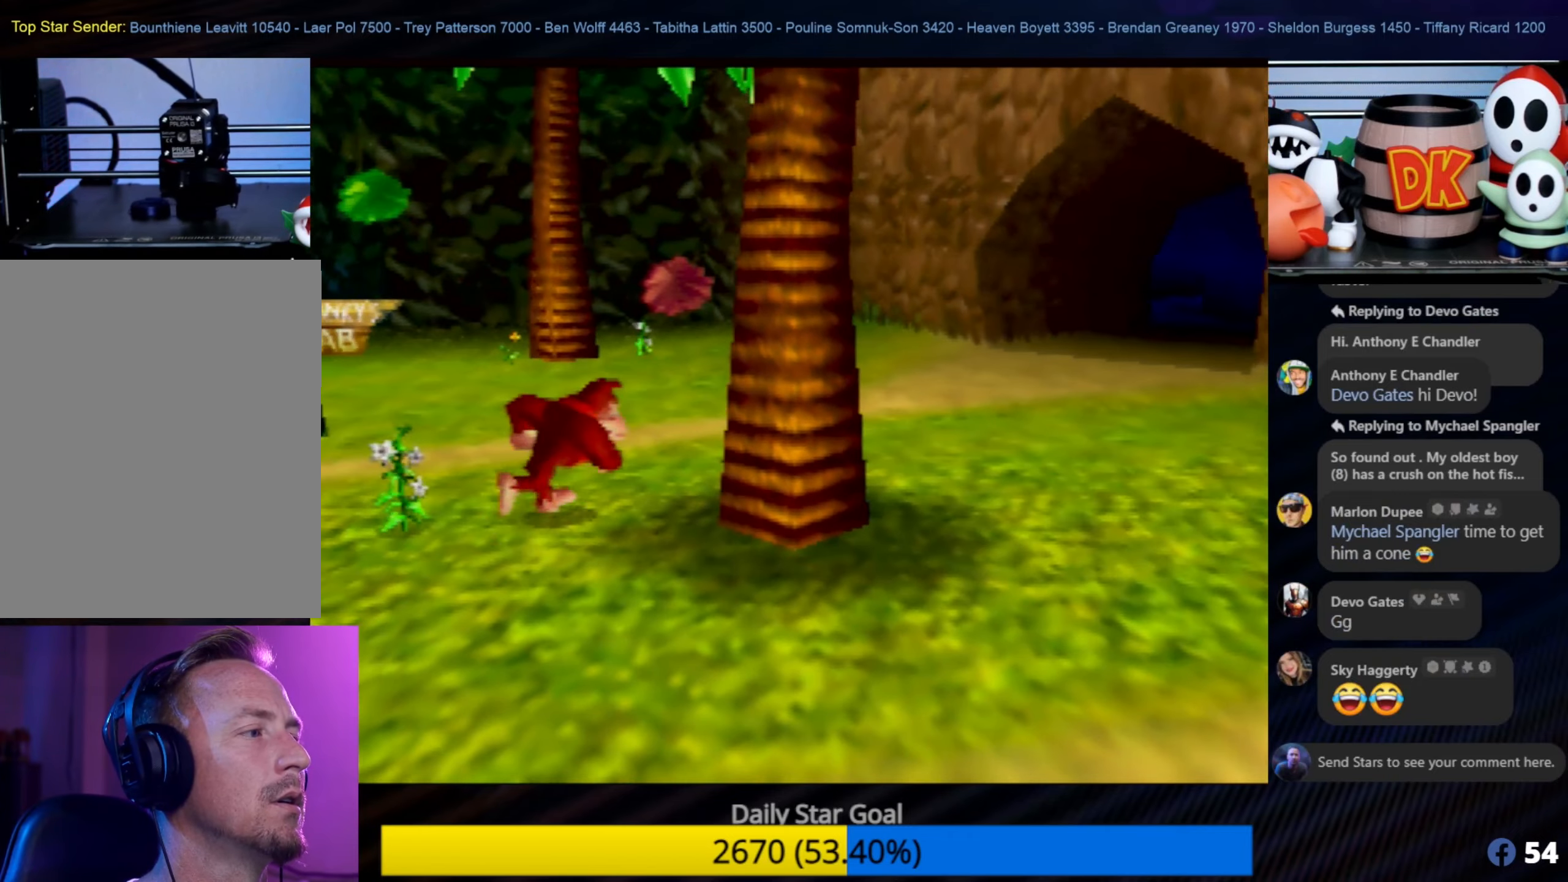
{"buttons": [], "left_stick": "down", "events": [[84, "left_stick", "up-right"], [267, "left_stick", "right"], [417, "A", "up"], [417, "left_stick", "down"]]}